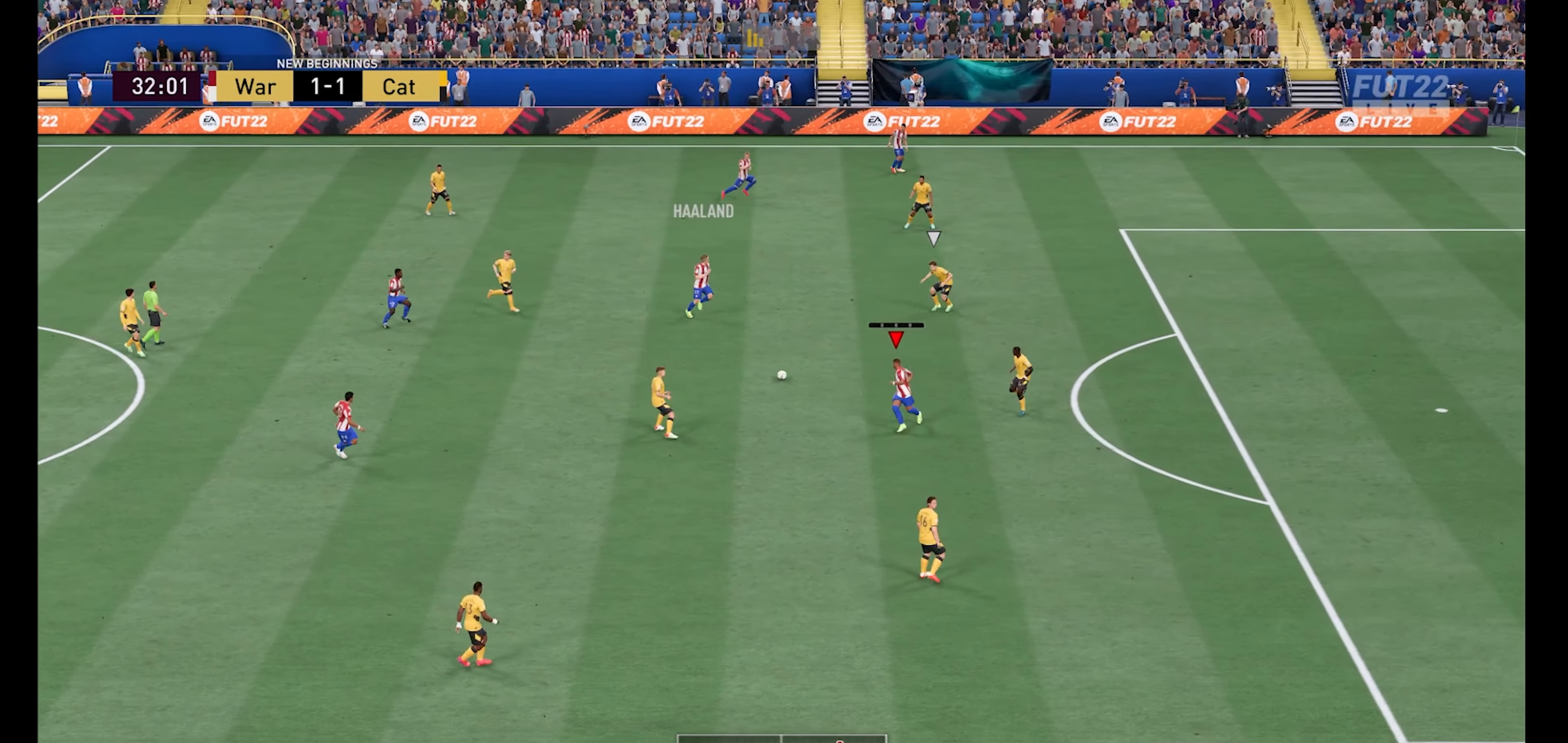
Gameplay with a controller (Xbox layout); each line is a JSON object with the inputs held at the frame after it. "events" lists button and stick changes between this image and that frame as [ms after this image, input, new state], when the widget could be followed in between.
{"buttons": [], "left_stick": "up-right", "right_stick": "up", "events": [[133, "left_stick", "up-right"], [433, "right_stick", "up"]]}
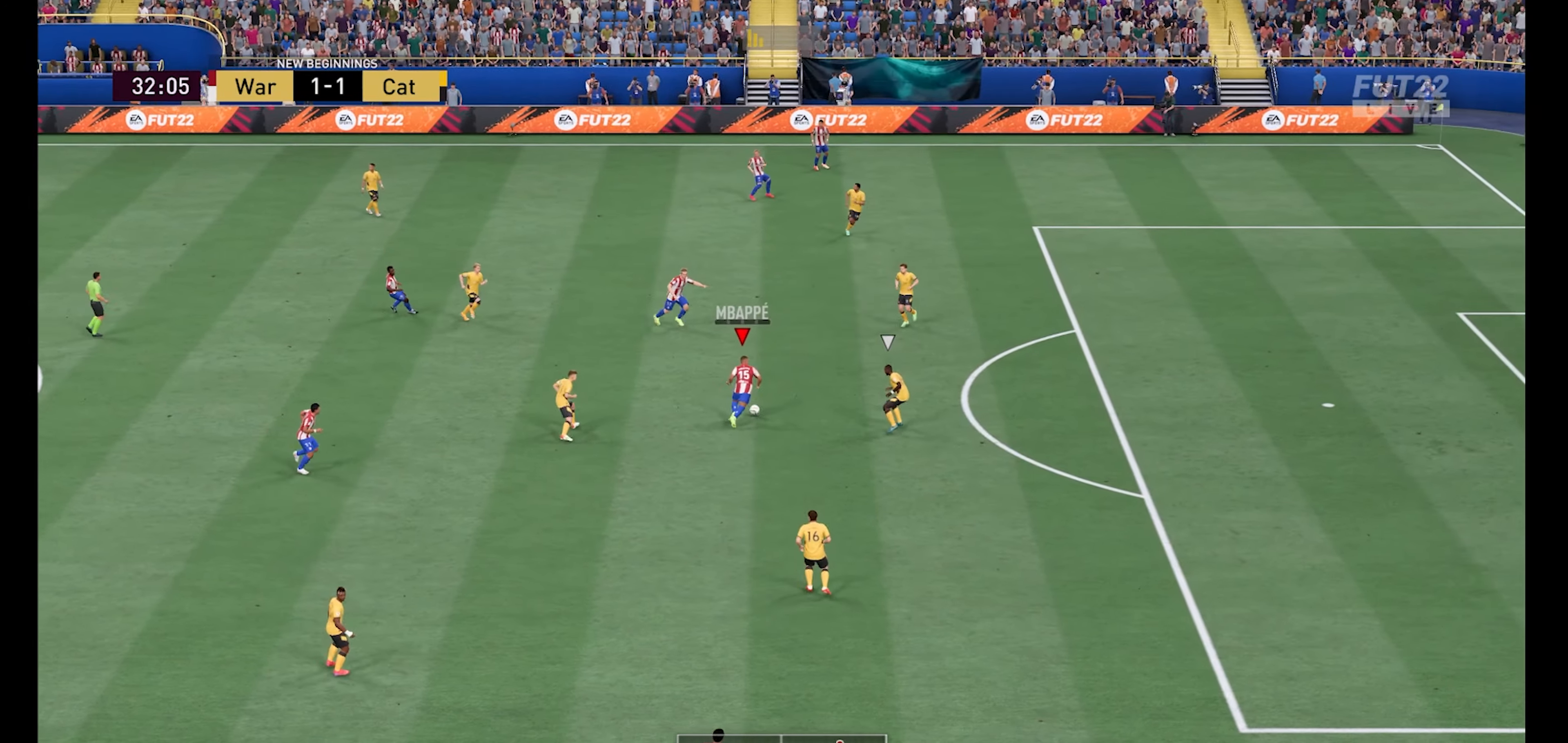
{"buttons": [], "left_stick": "up", "right_stick": "center", "events": [[66, "left_stick", "up"], [100, "right_stick", "center"], [266, "left_stick", "right"], [433, "left_stick", "up"]]}
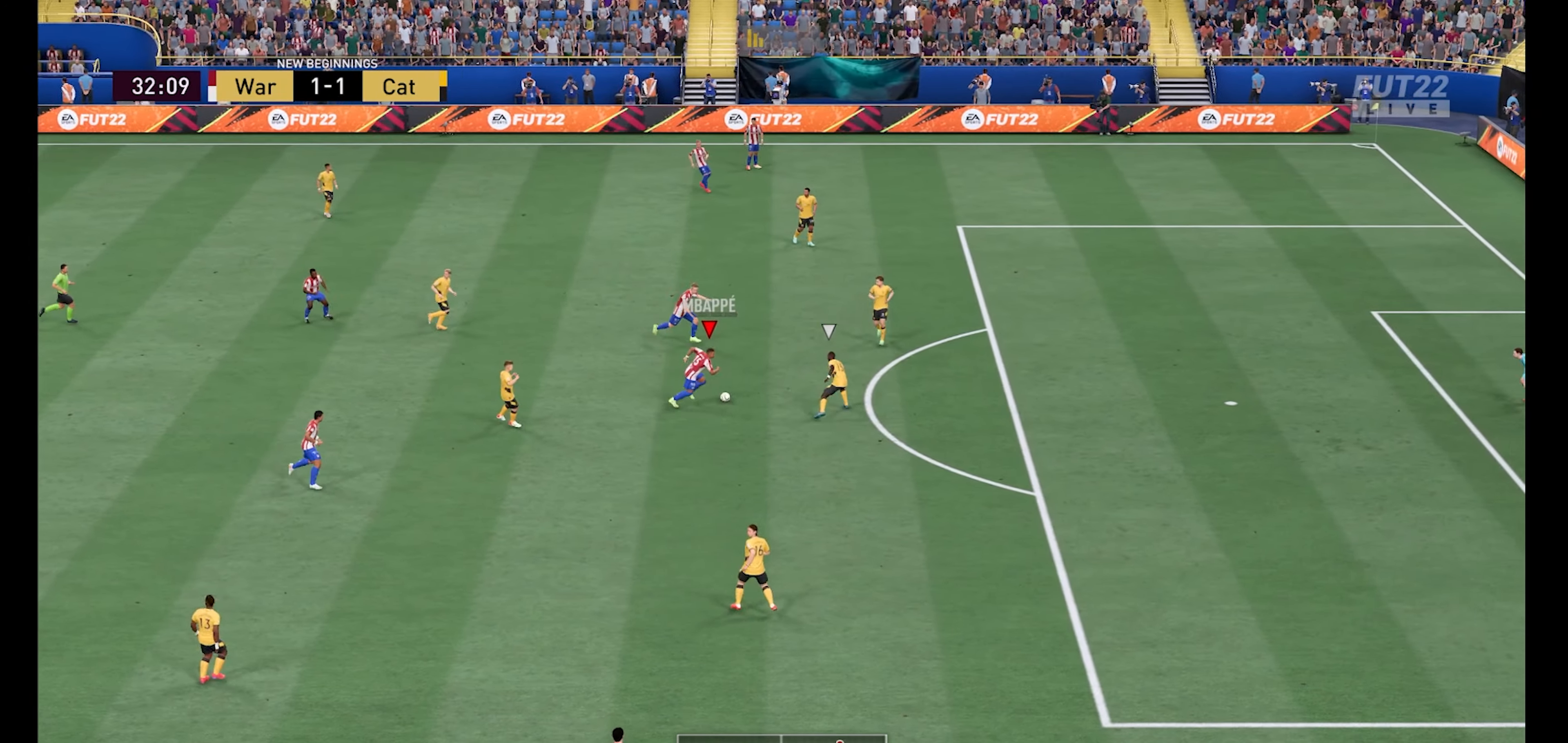
{"buttons": [], "left_stick": "down", "right_stick": "center", "events": [[66, "Y", "down"], [100, "Y", "up"], [100, "left_stick", "down"]]}
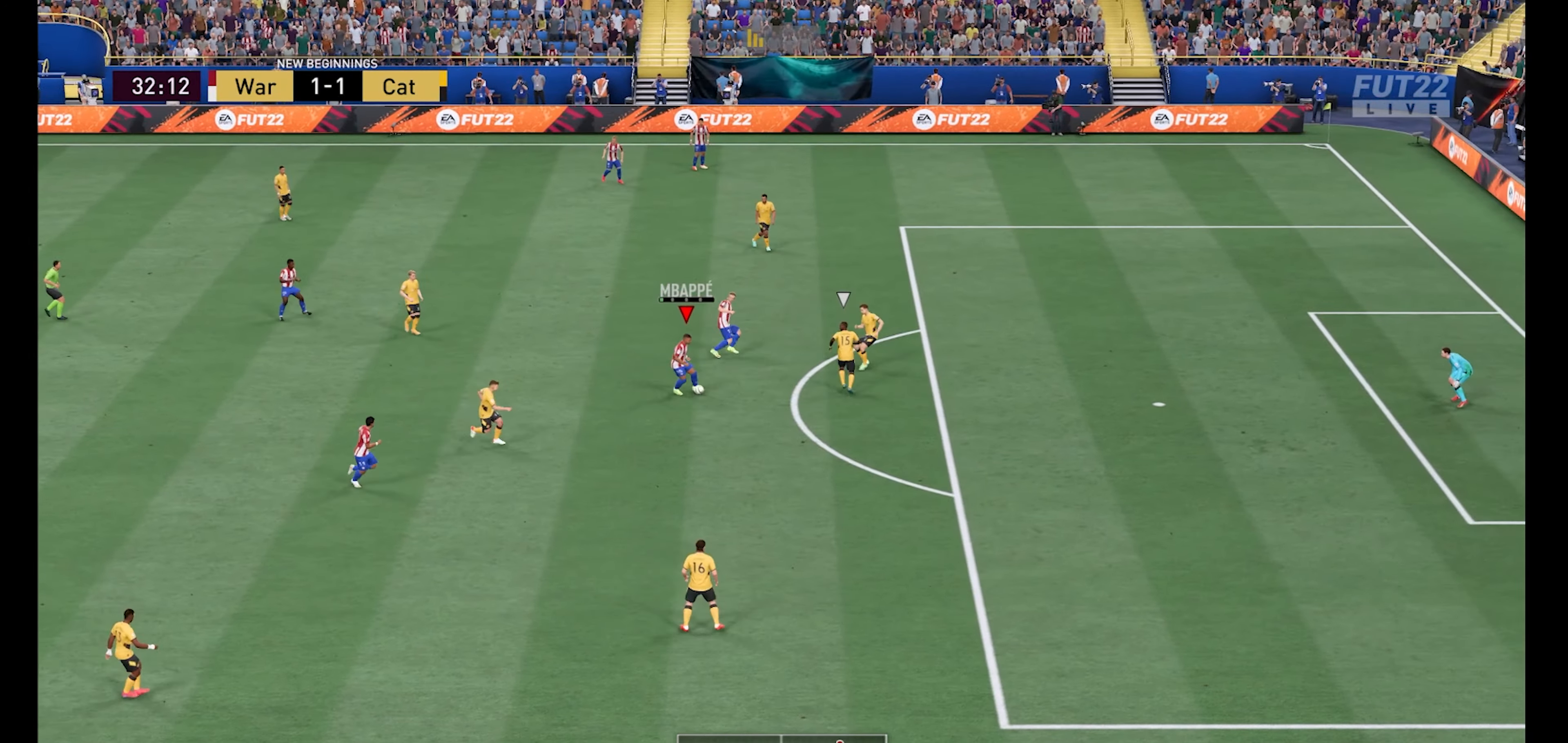
{"buttons": ["R1"], "left_stick": "down-right", "right_stick": "center", "events": [[33, "R1", "down"], [300, "left_stick", "down-right"]]}
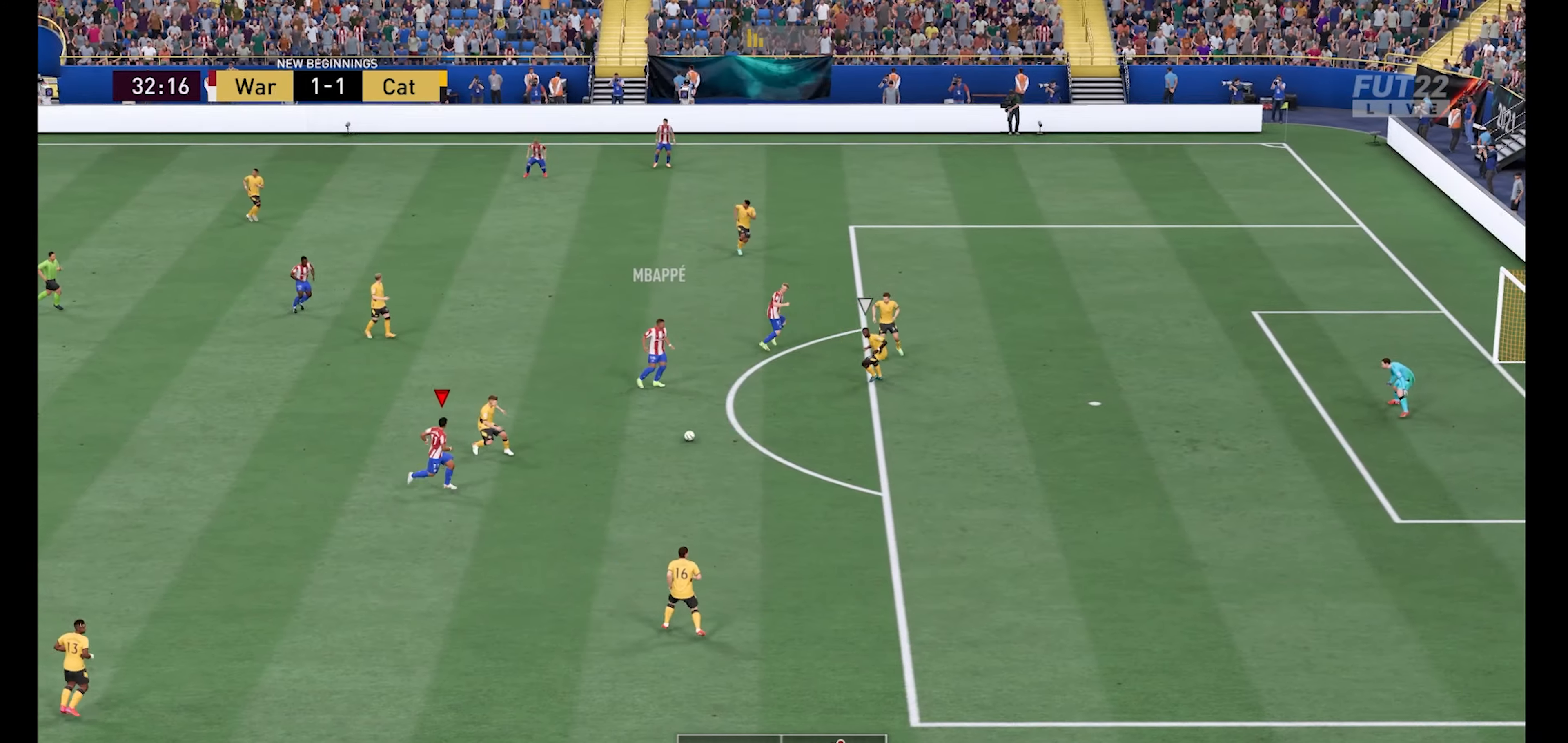
{"buttons": ["R1"], "left_stick": "down-right", "right_stick": "center", "events": []}
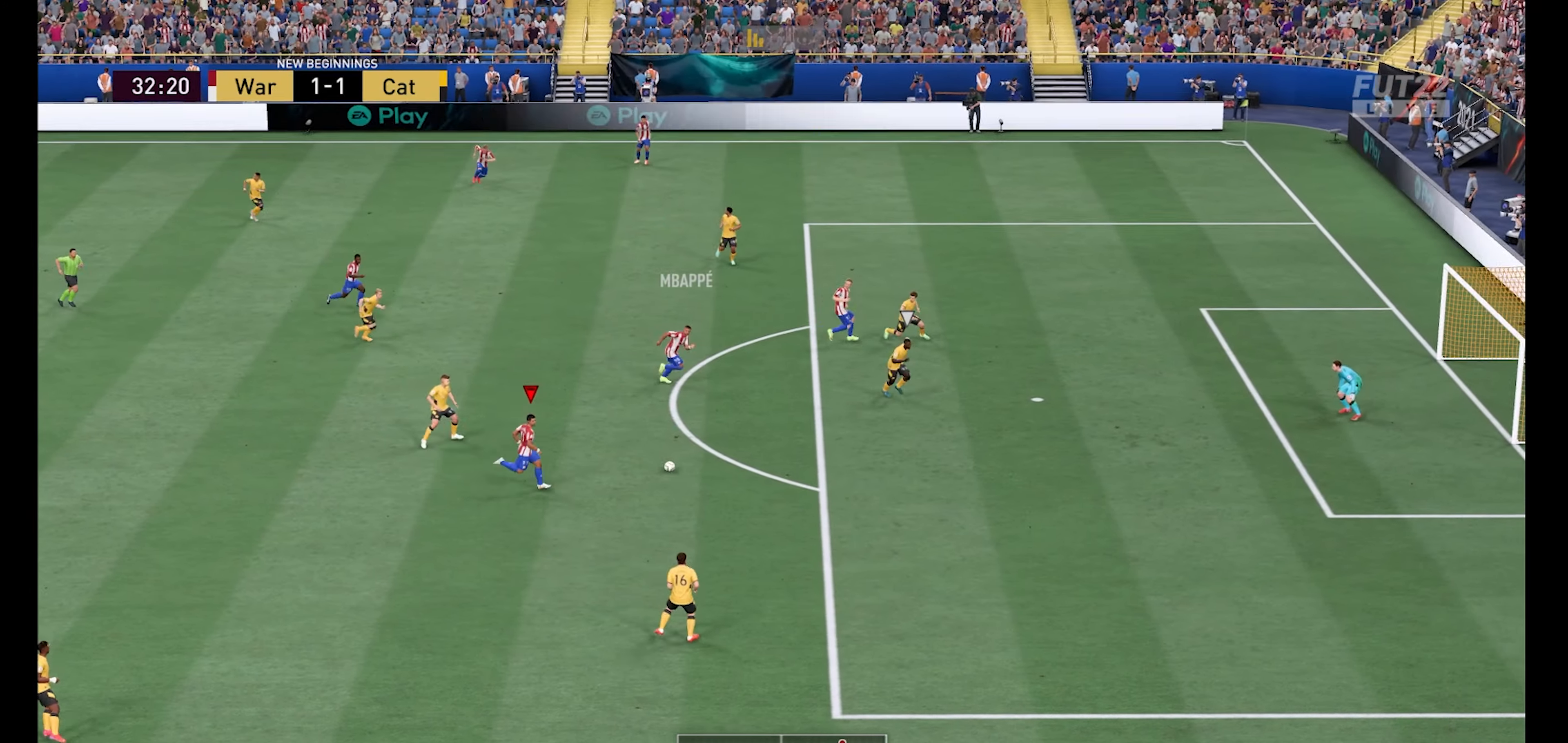
{"buttons": ["X", "R2"], "left_stick": "up", "right_stick": "center", "events": [[100, "left_stick", "right"], [200, "R1", "up"], [267, "left_stick", "up"], [500, "R2", "down"], [500, "X", "down"]]}
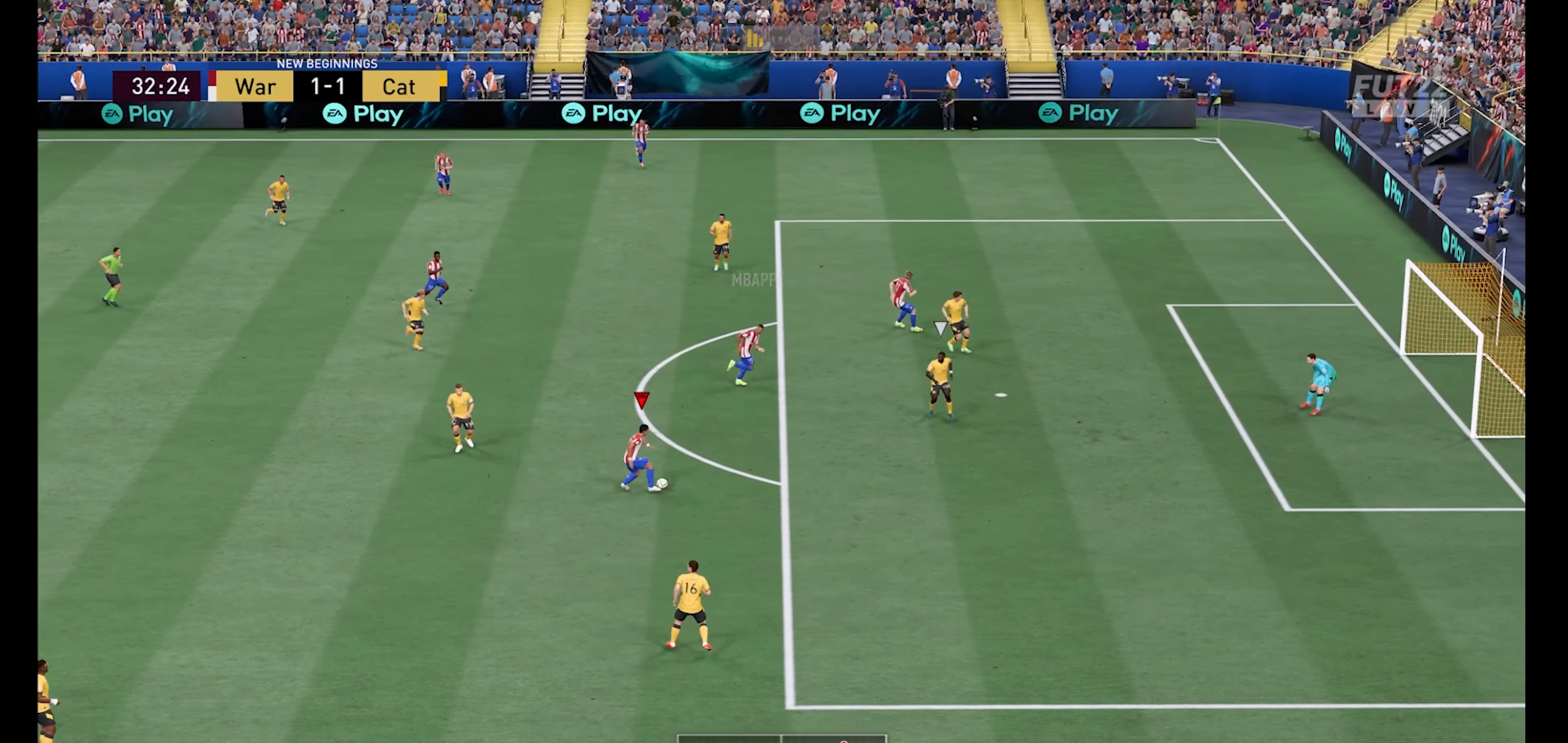
{"buttons": [], "left_stick": "up-right", "right_stick": "center", "events": [[167, "left_stick", "up-right"], [200, "X", "up"], [234, "R2", "up"]]}
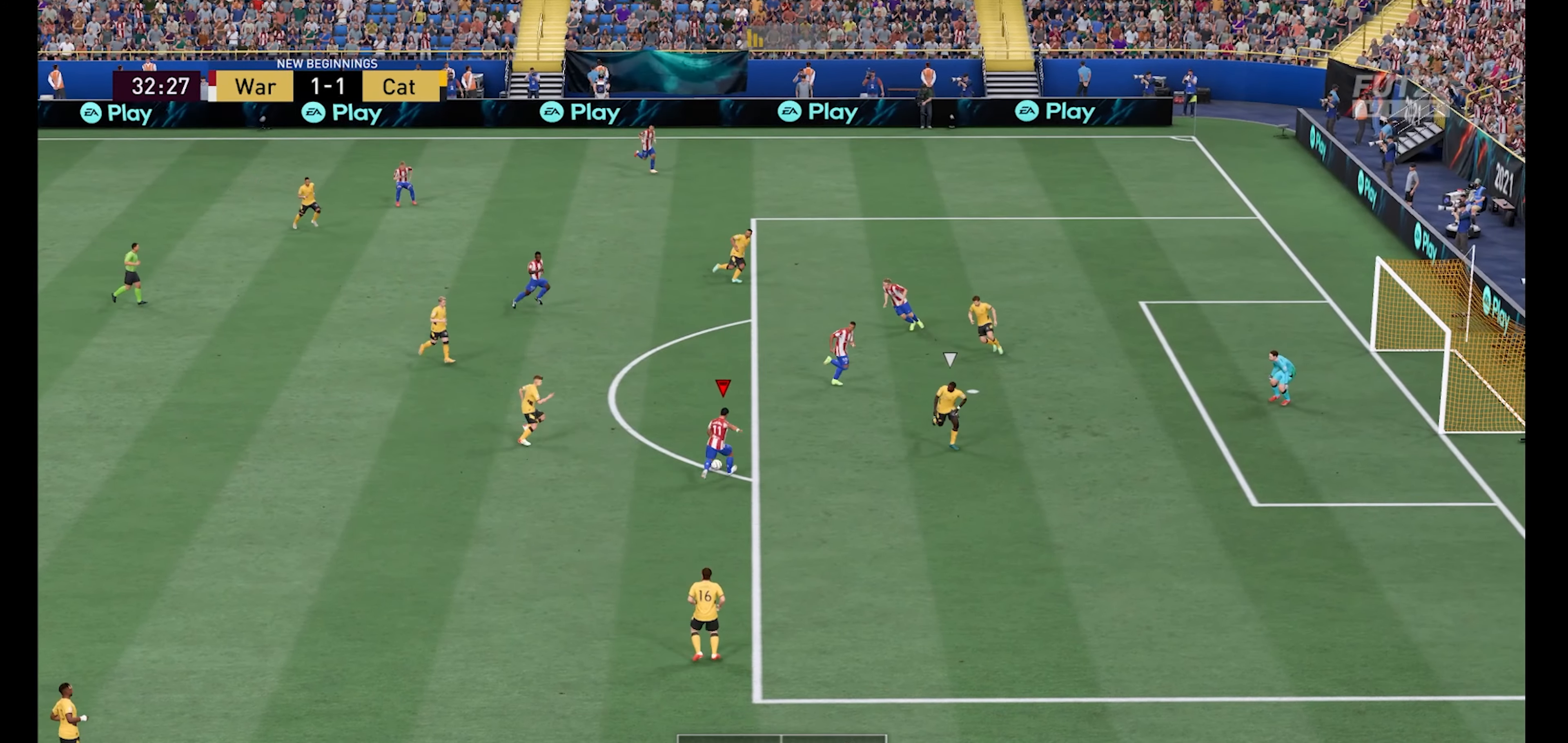
{"buttons": [], "left_stick": "right", "right_stick": "center", "events": [[234, "left_stick", "right"]]}
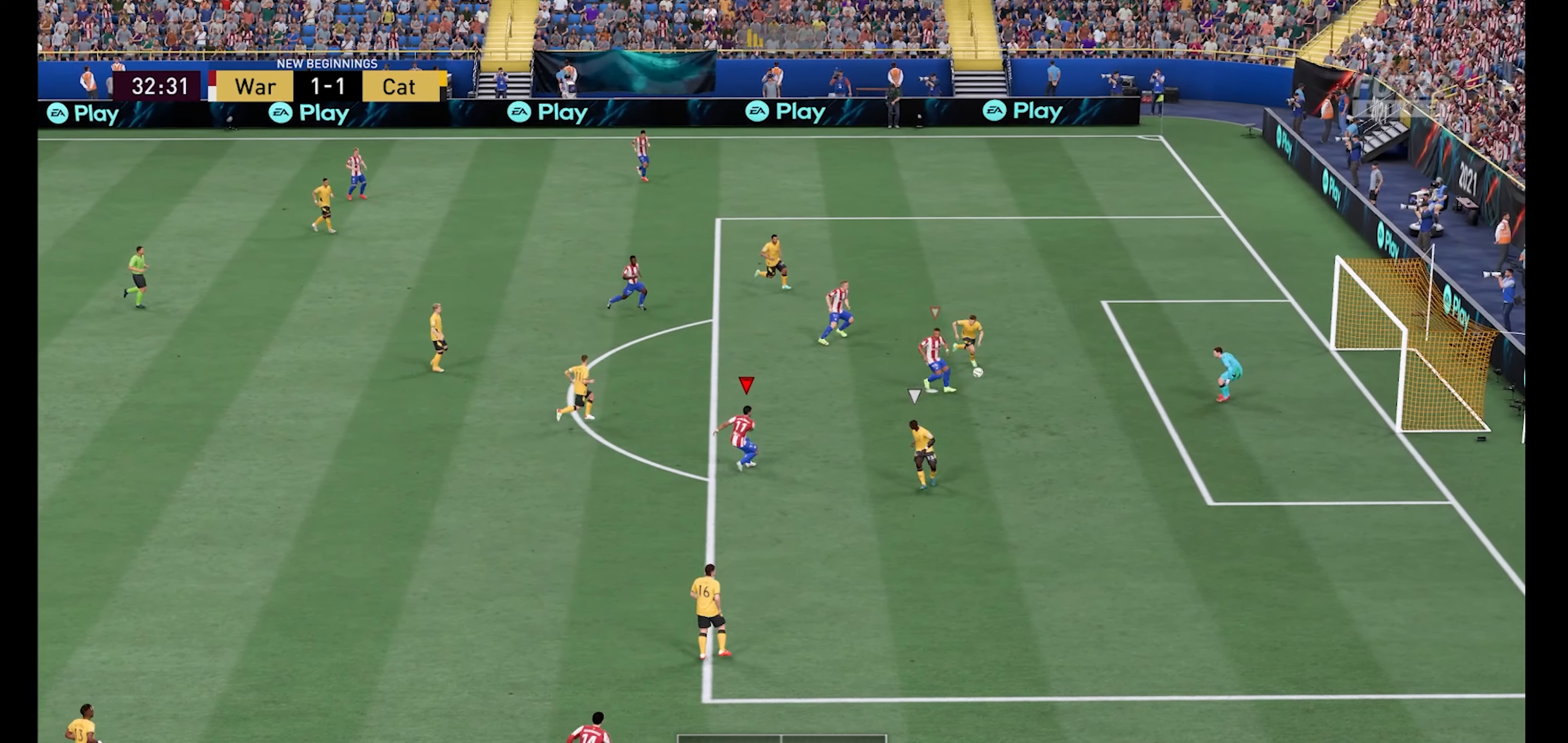
{"buttons": [], "left_stick": "right", "right_stick": "center", "events": []}
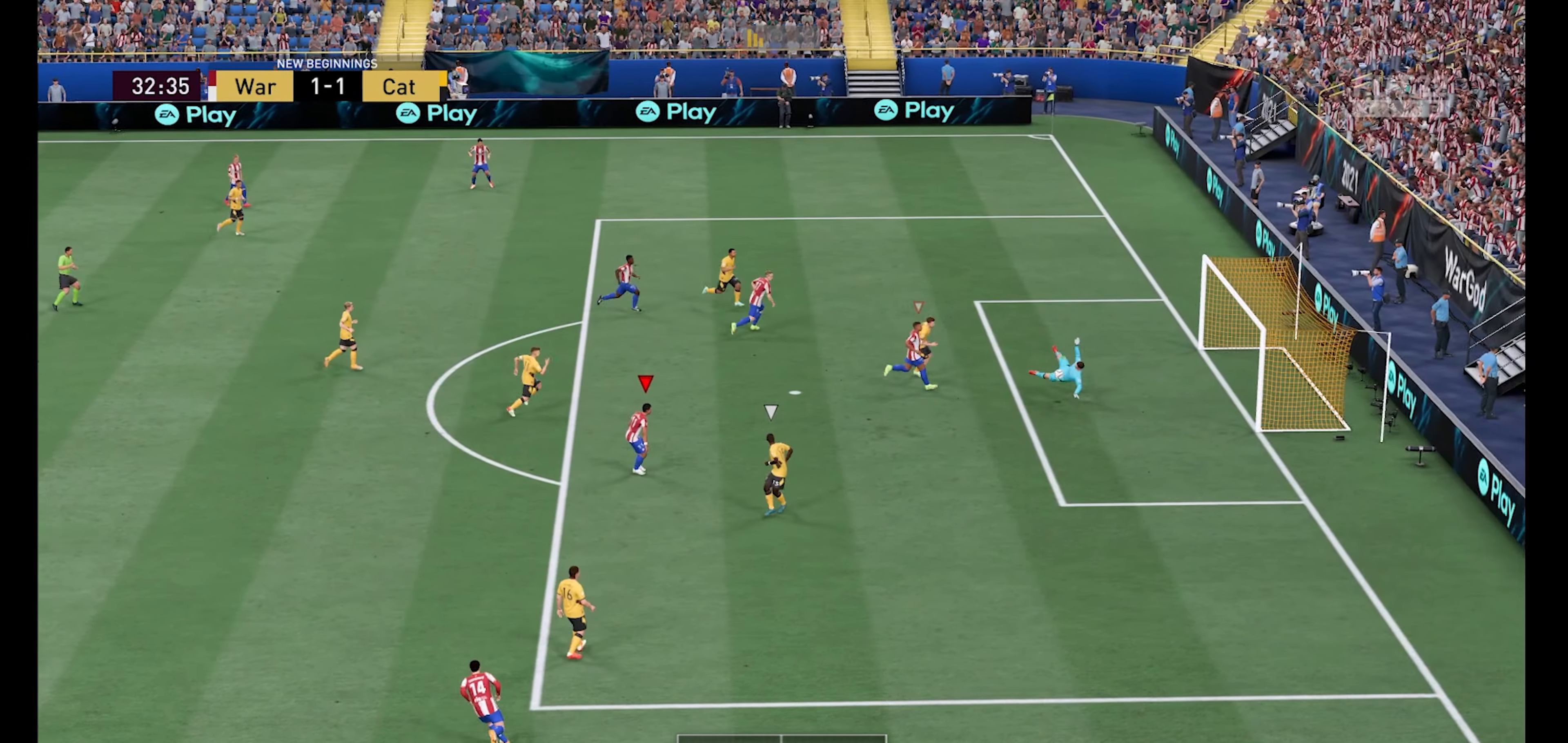
{"buttons": [], "left_stick": "right", "right_stick": "center", "events": [[267, "left_stick", "down-right"], [400, "X", "down"], [467, "X", "up"], [500, "left_stick", "right"]]}
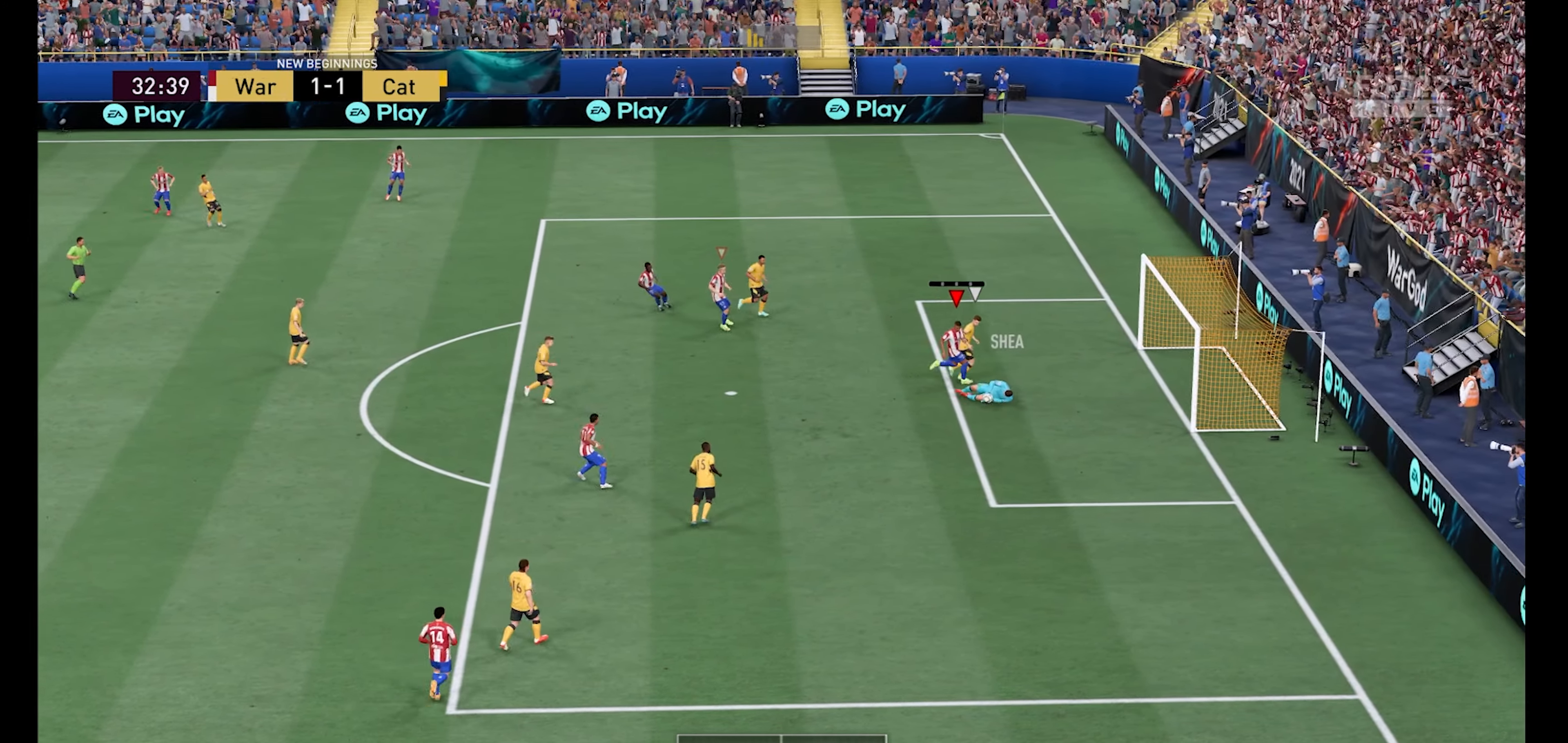
{"buttons": [], "left_stick": "right", "right_stick": "center", "events": []}
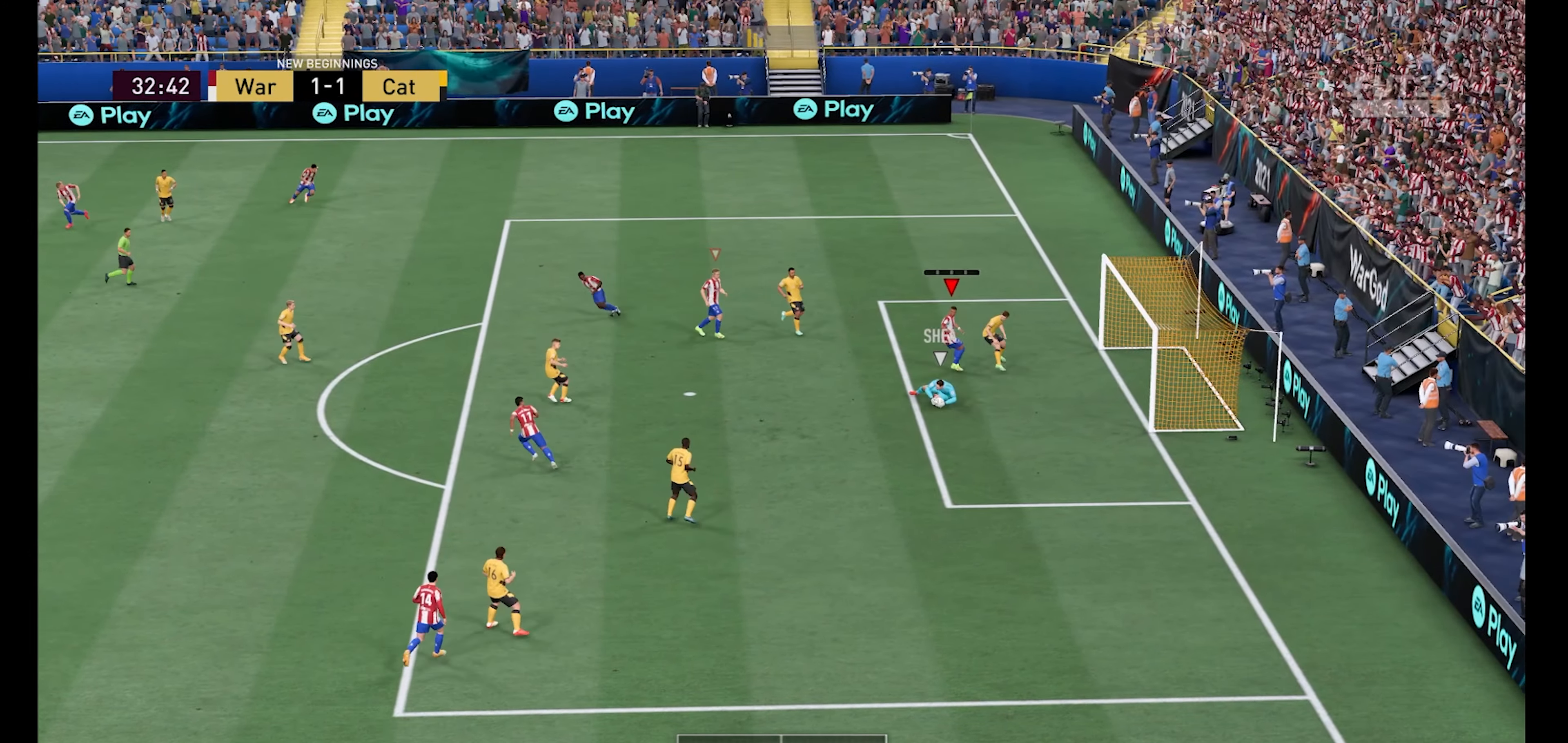
{"buttons": [], "left_stick": "down-right", "right_stick": "center", "events": [[134, "X", "down"], [234, "X", "up"], [300, "left_stick", "down-right"]]}
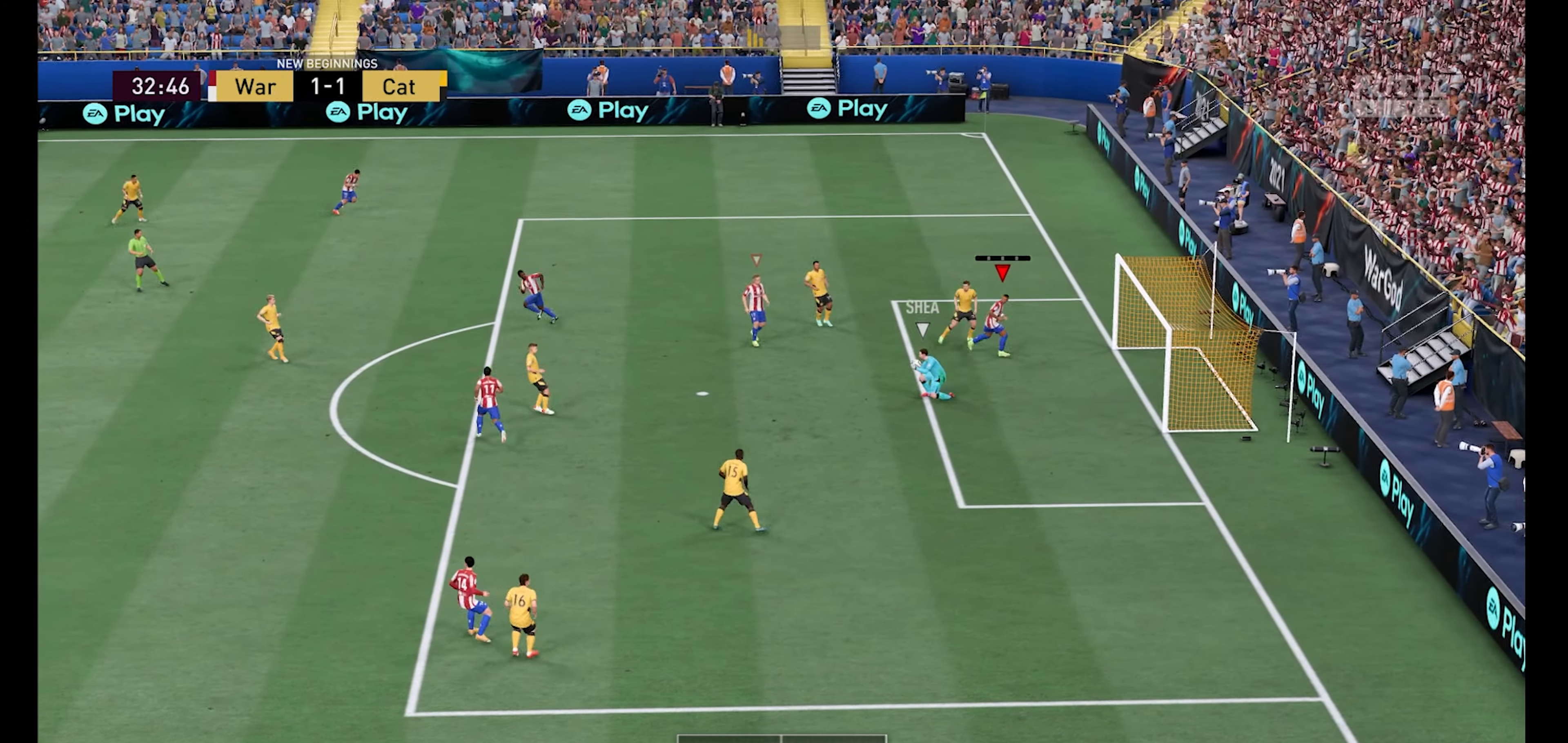
{"buttons": [], "left_stick": "center", "right_stick": "center", "events": [[34, "left_stick", "center"], [67, "L1", "down"], [200, "L1", "up"]]}
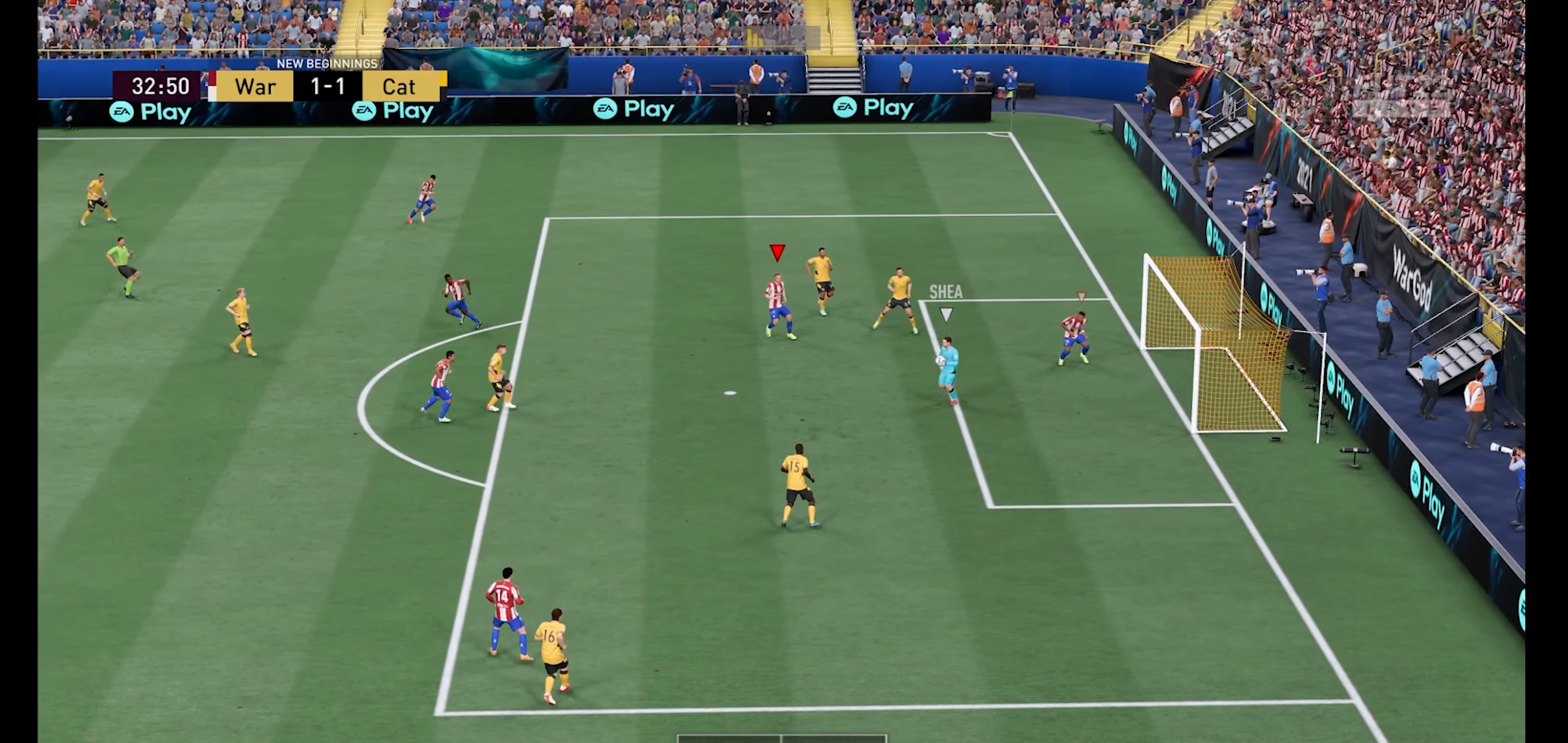
{"buttons": ["R1"], "left_stick": "down-left", "right_stick": "center", "events": [[234, "left_stick", "down-left"], [267, "R1", "down"]]}
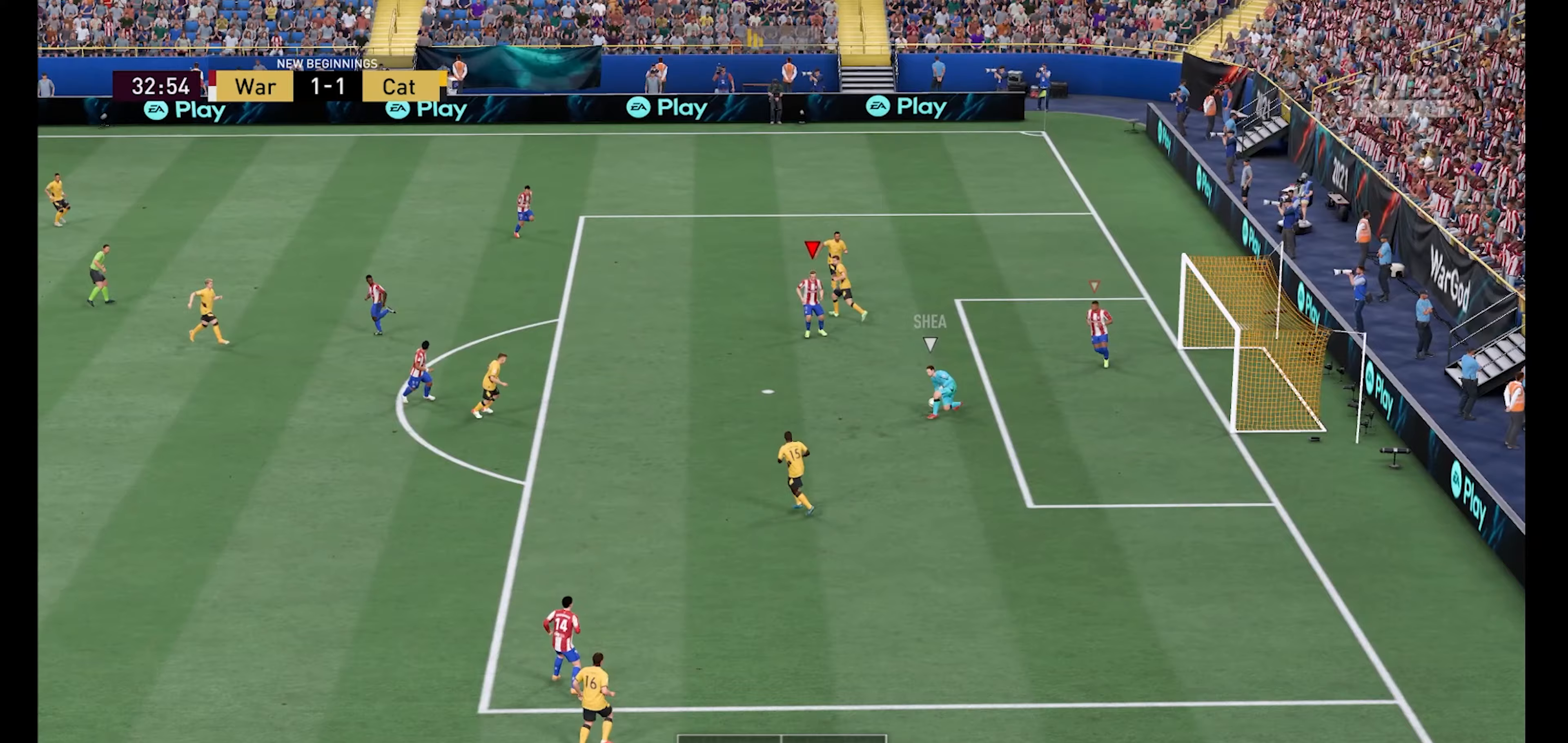
{"buttons": ["R1"], "left_stick": "down-right", "right_stick": "center", "events": [[133, "L1", "down"], [267, "L1", "up"], [400, "left_stick", "down-right"]]}
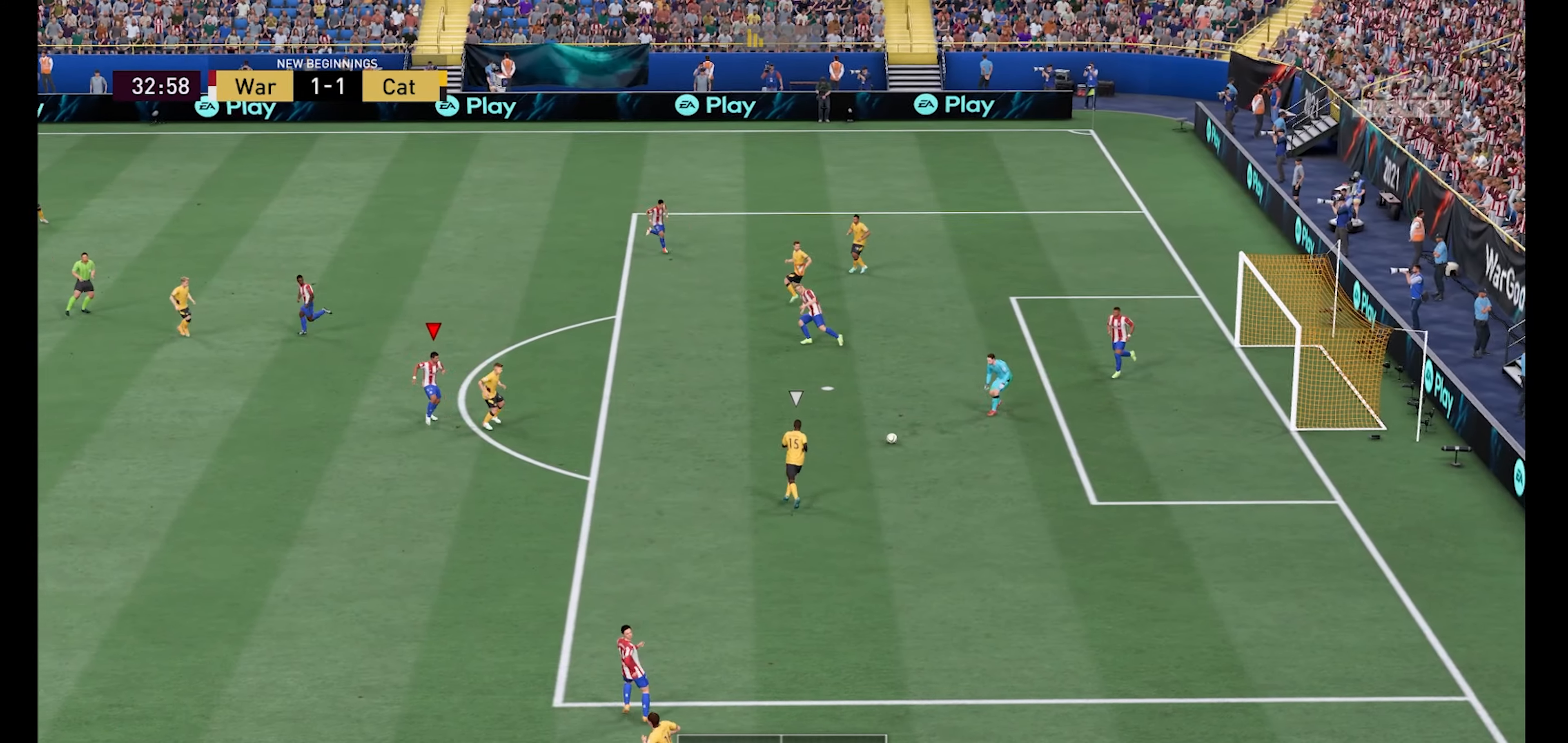
{"buttons": ["R1"], "left_stick": "down-right", "right_stick": "center", "events": []}
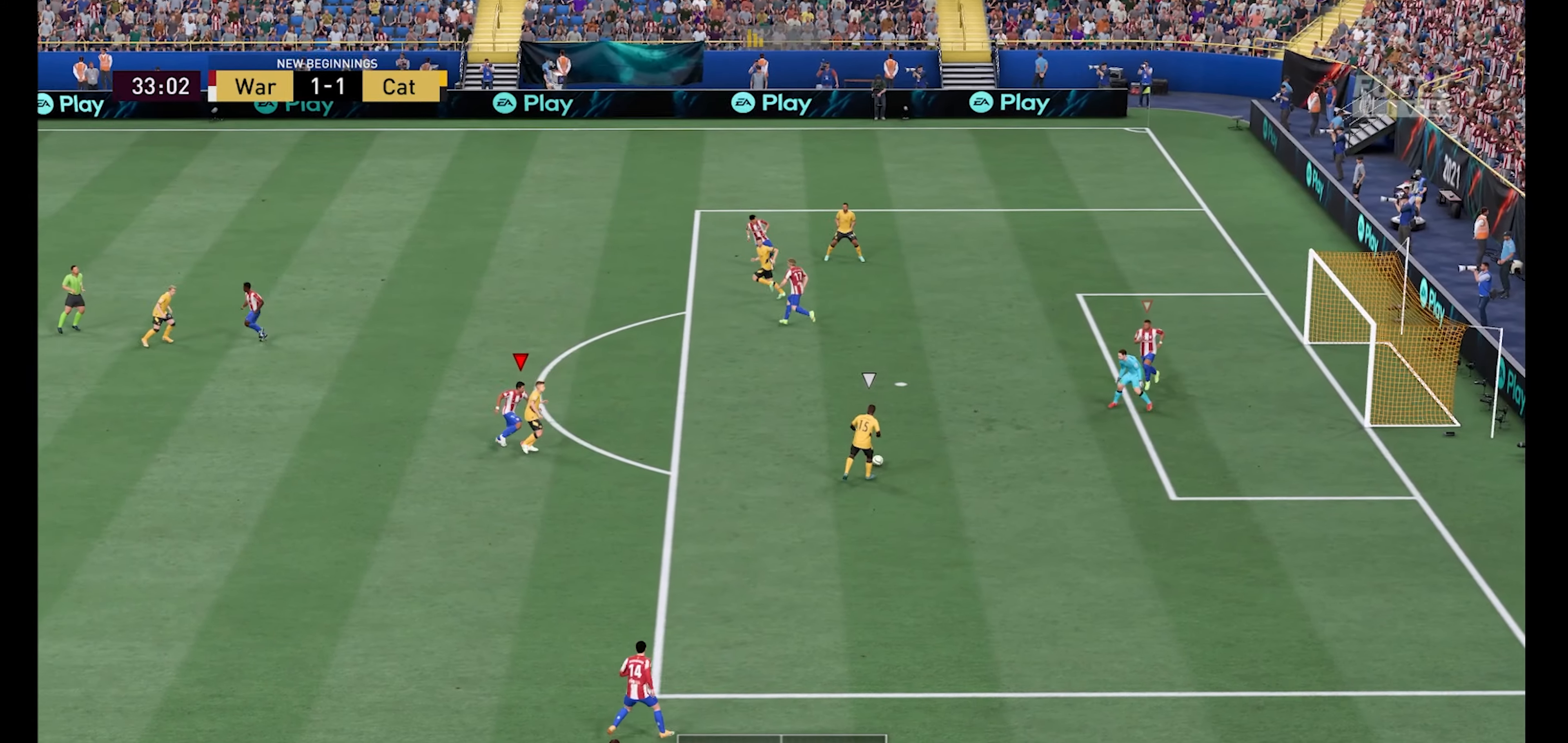
{"buttons": ["R1"], "left_stick": "down-left", "right_stick": "center", "events": [[200, "left_stick", "down-left"]]}
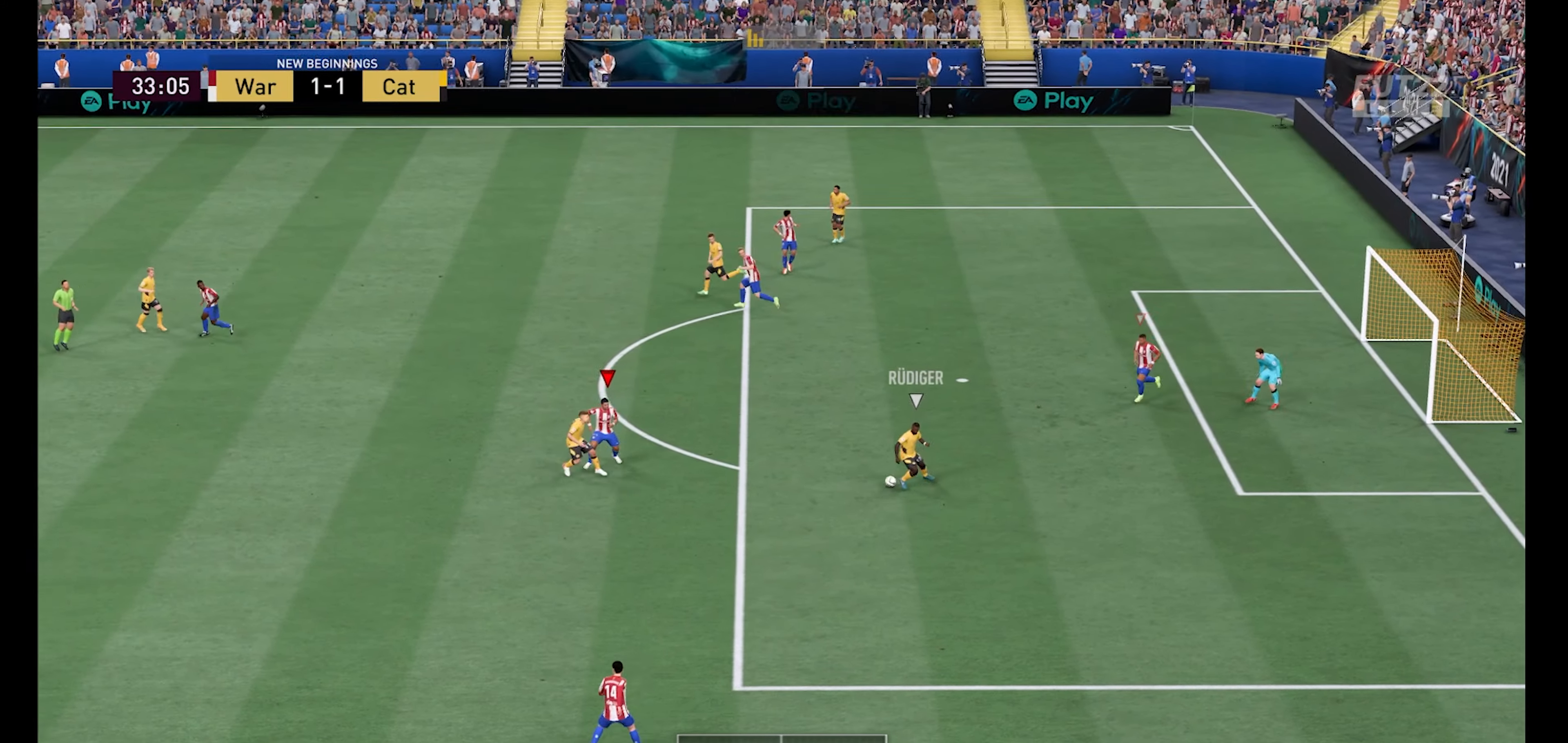
{"buttons": ["R1"], "left_stick": "down-right", "right_stick": "center", "events": [[200, "left_stick", "down"], [500, "left_stick", "down-right"]]}
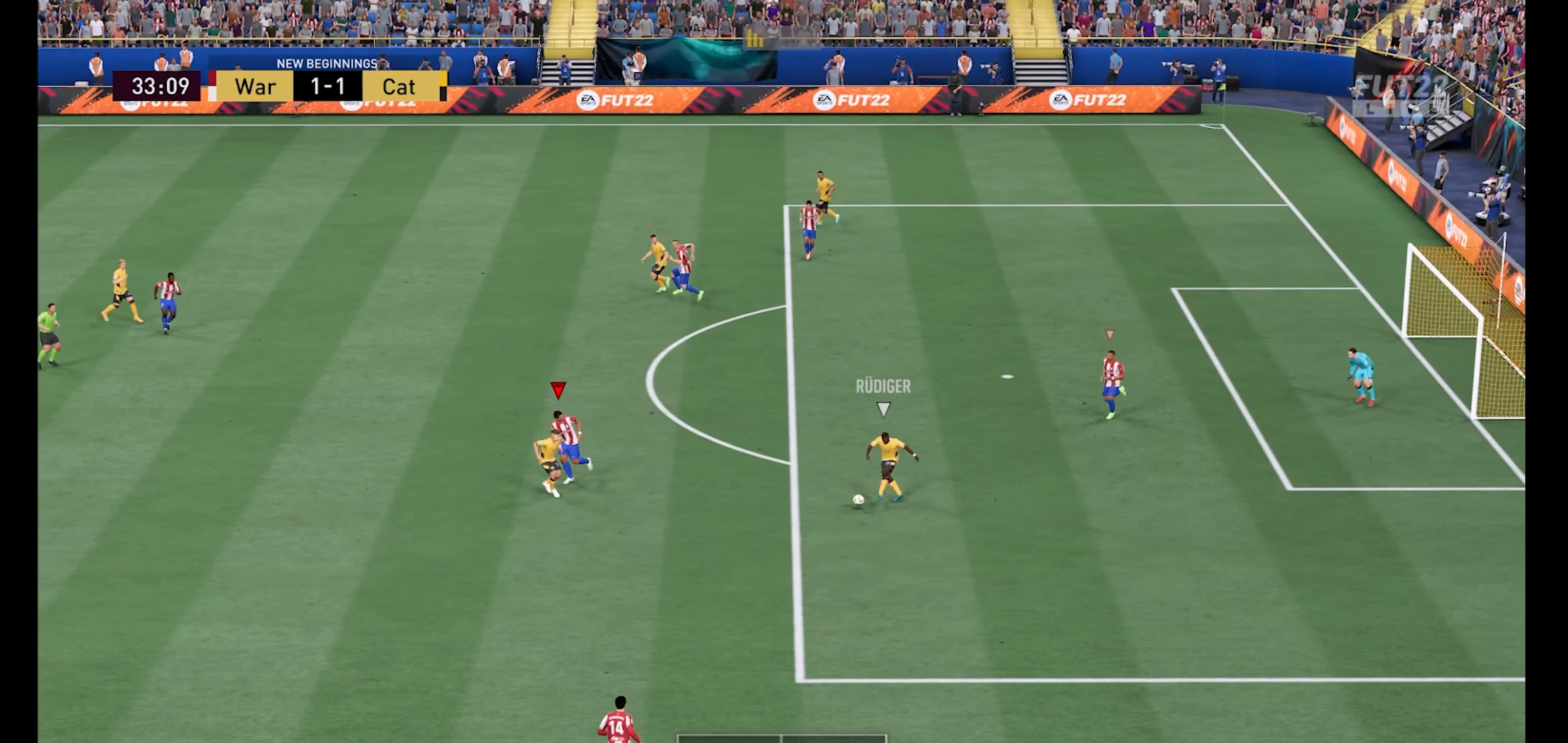
{"buttons": ["R1"], "left_stick": "down-right", "right_stick": "center", "events": []}
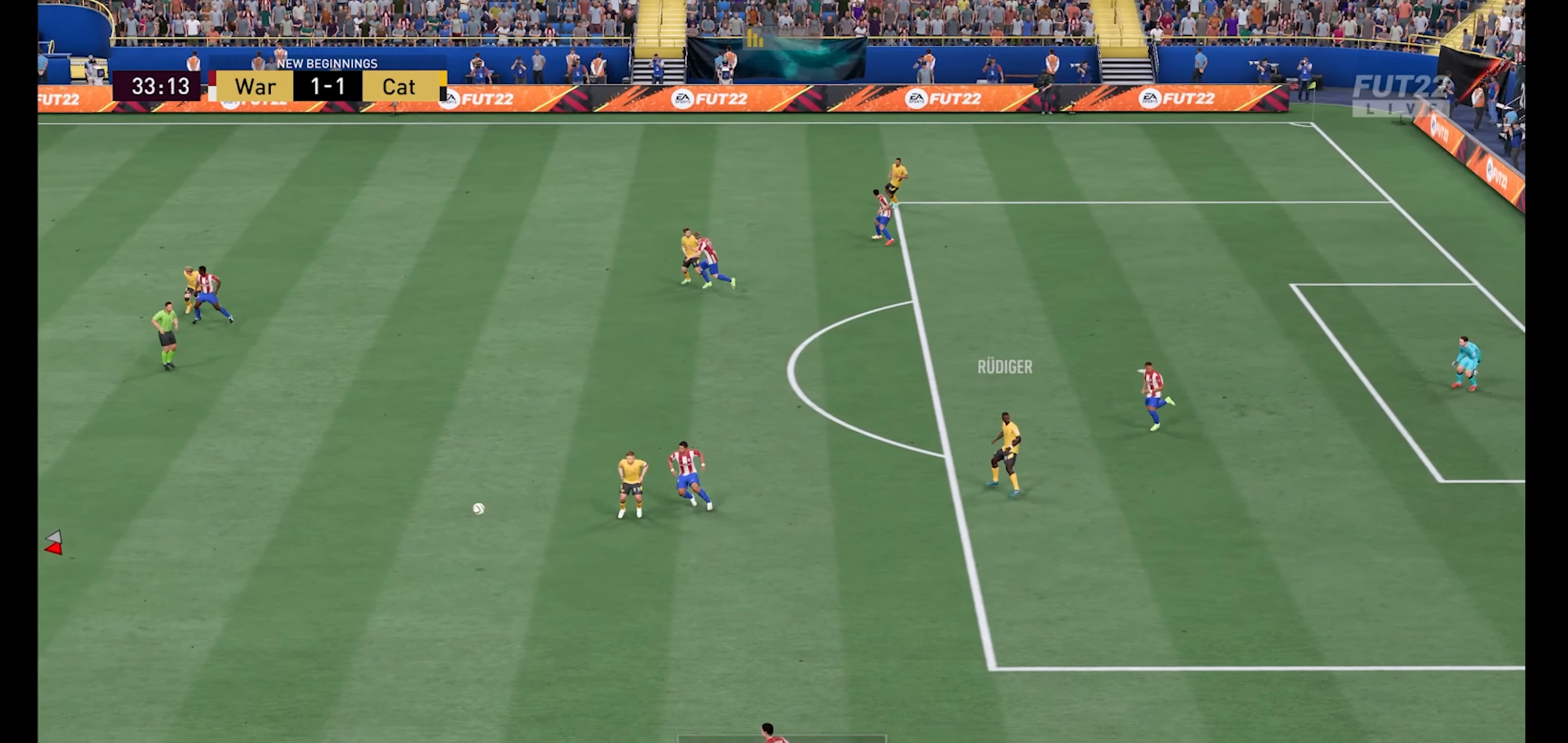
{"buttons": [], "left_stick": "down-right", "right_stick": "center", "events": [[33, "L1", "down"], [167, "L1", "up"], [267, "A", "down"], [367, "R1", "up"], [400, "A", "up"]]}
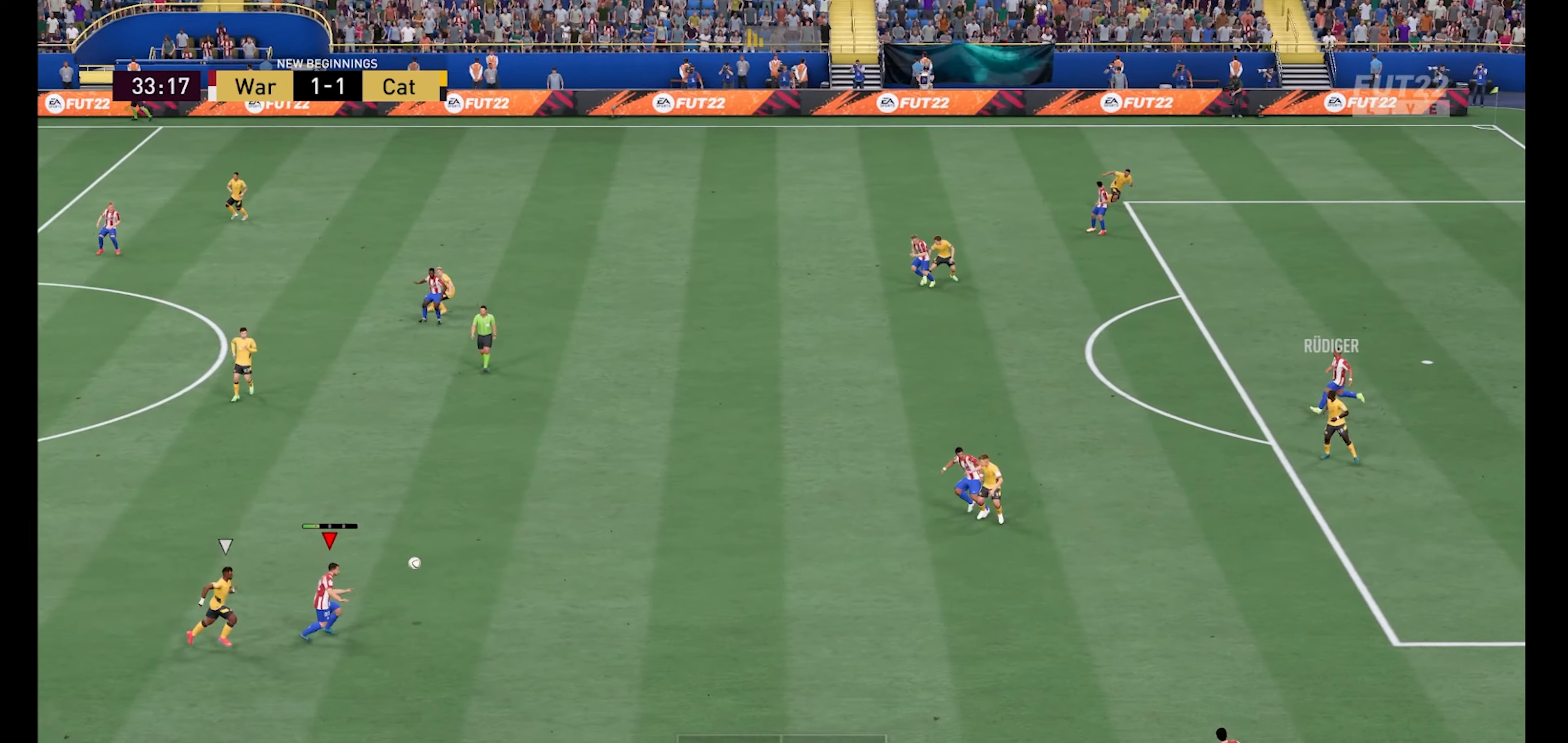
{"buttons": [], "left_stick": "down-right", "right_stick": "center", "events": []}
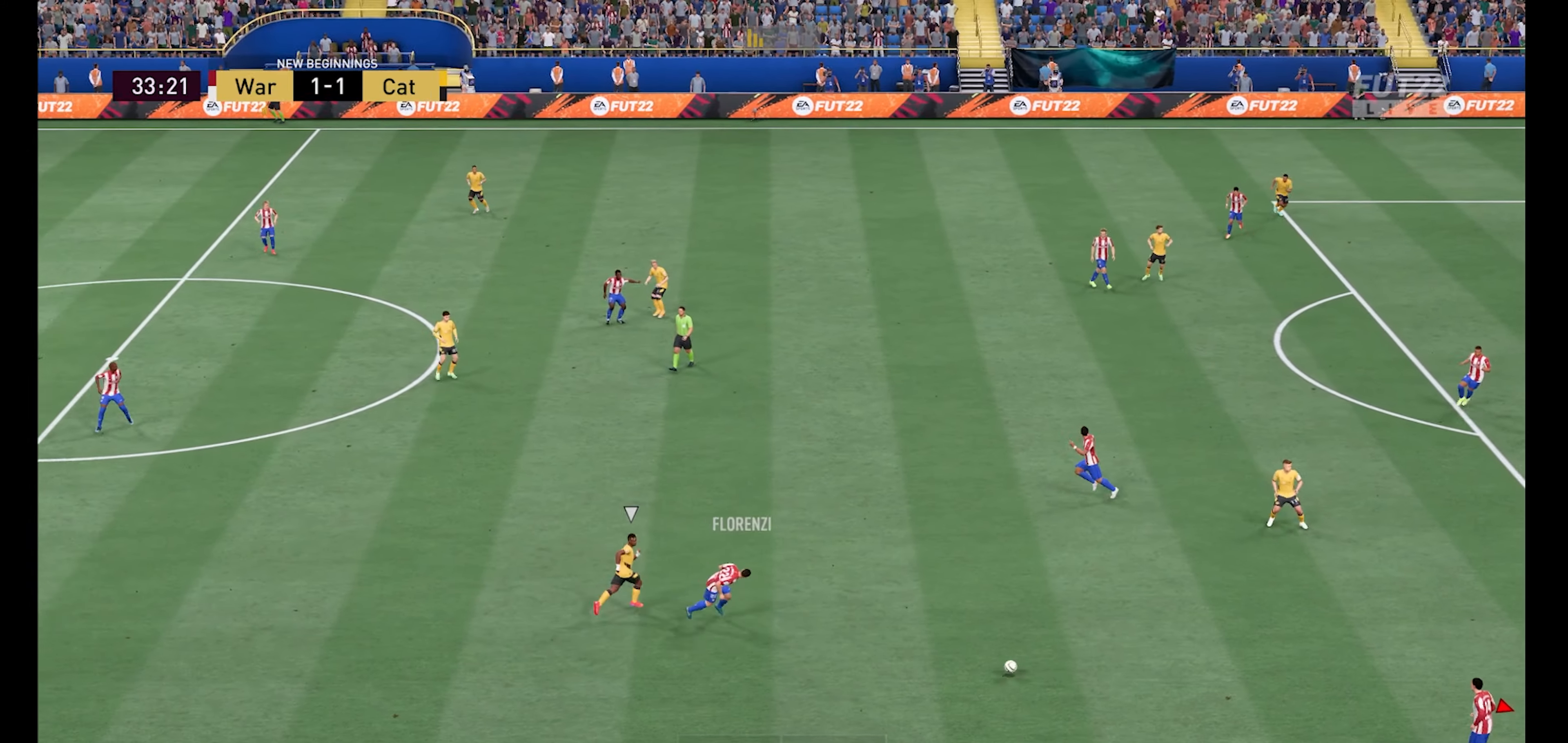
{"buttons": [], "left_stick": "up-left", "right_stick": "center", "events": [[67, "left_stick", "up-left"]]}
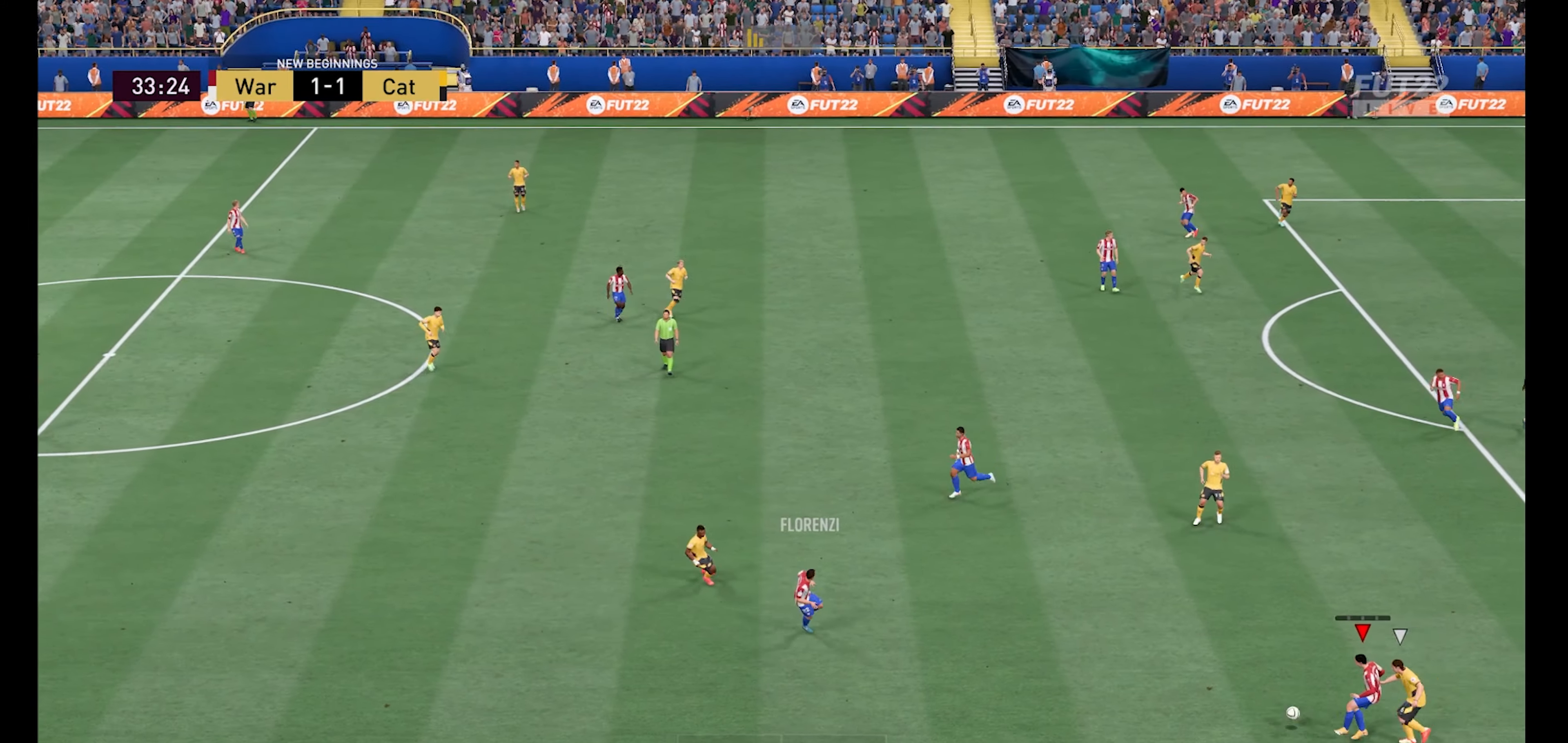
{"buttons": [], "left_stick": "up", "right_stick": "center", "events": [[33, "left_stick", "up"], [200, "A", "down"], [333, "A", "up"]]}
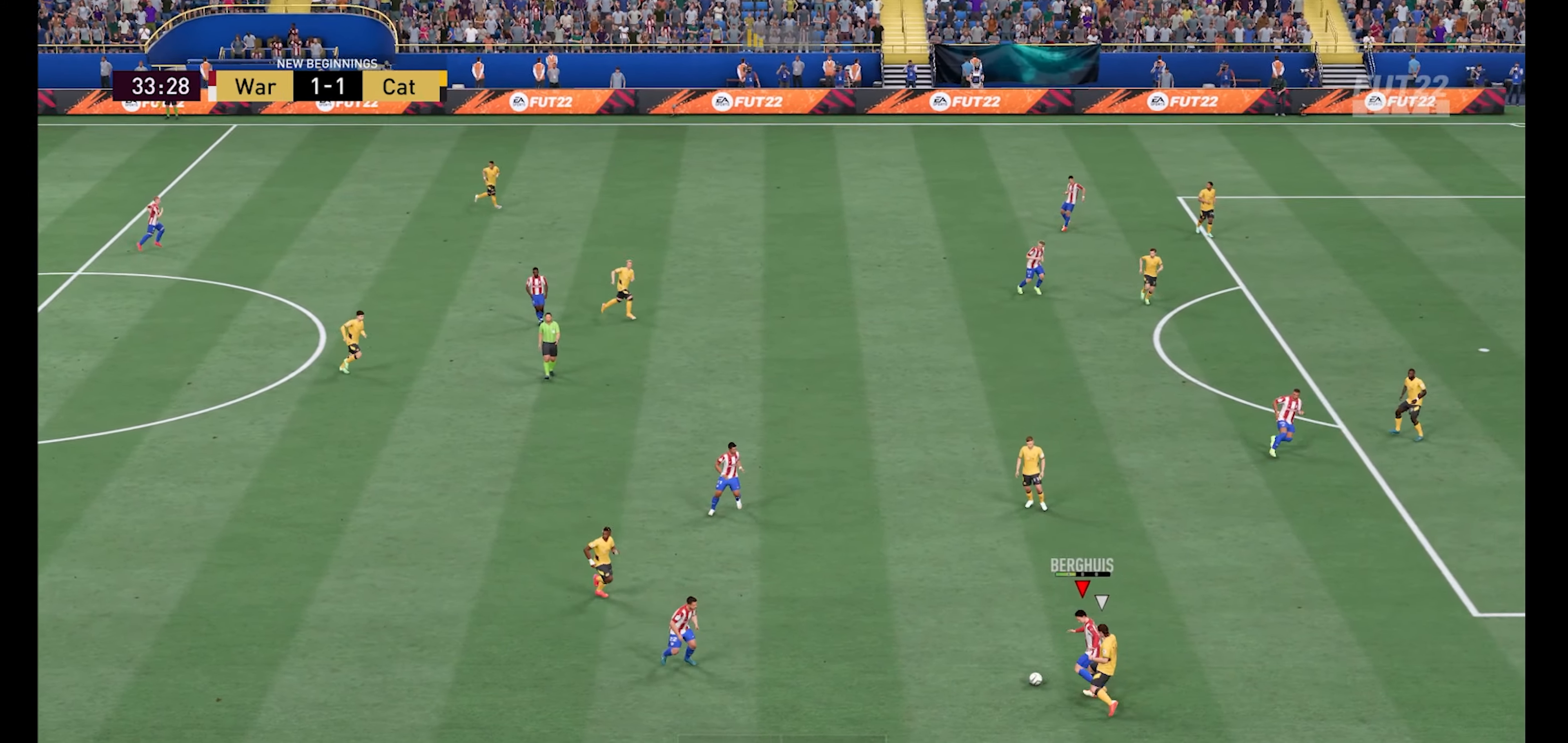
{"buttons": [], "left_stick": "up-right", "right_stick": "center", "events": [[433, "left_stick", "up-right"]]}
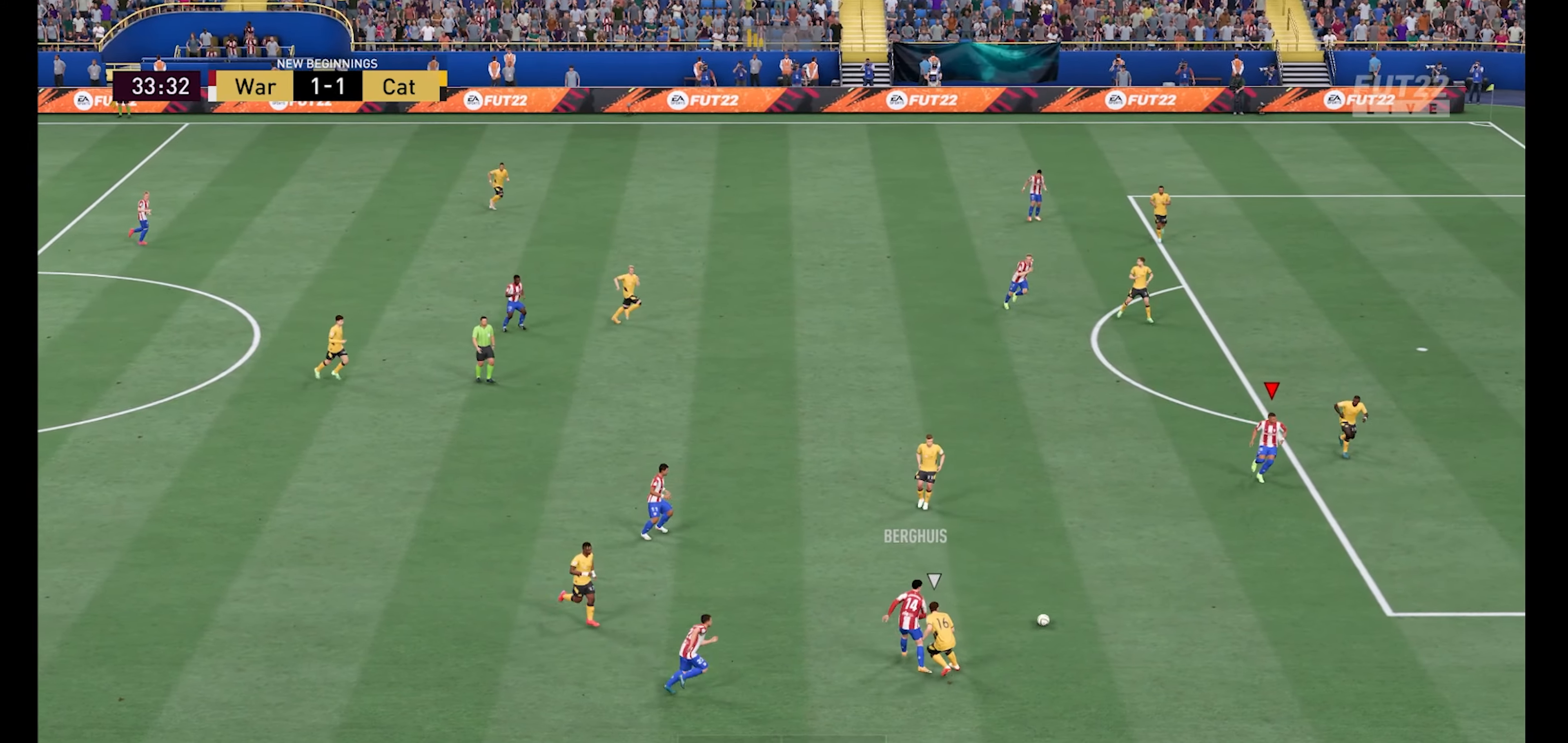
{"buttons": [], "left_stick": "down-right", "right_stick": "center", "events": [[200, "left_stick", "down-right"]]}
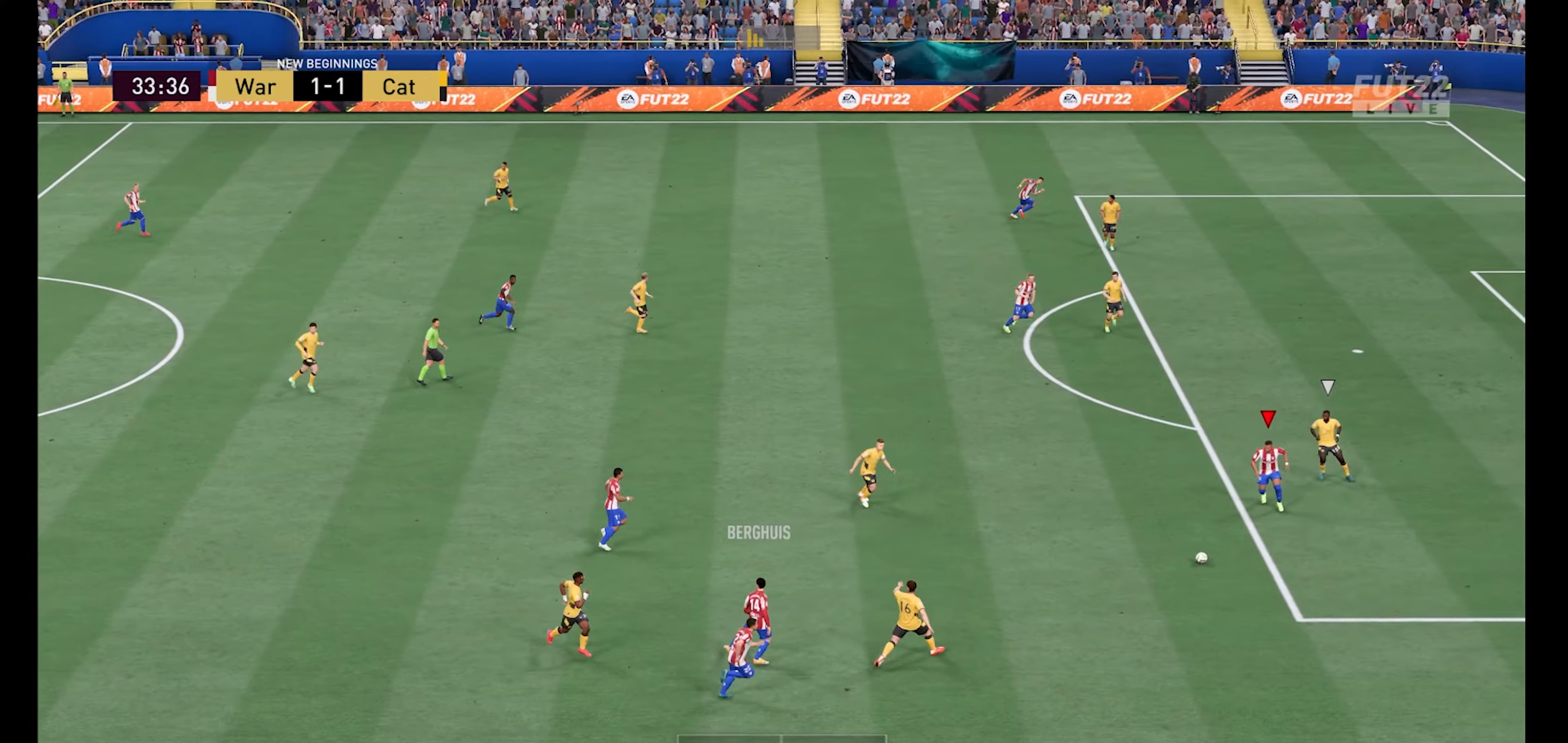
{"buttons": [], "left_stick": "up-left", "right_stick": "center", "events": [[66, "left_stick", "up-left"], [133, "right_stick", "up"], [333, "right_stick", "center"]]}
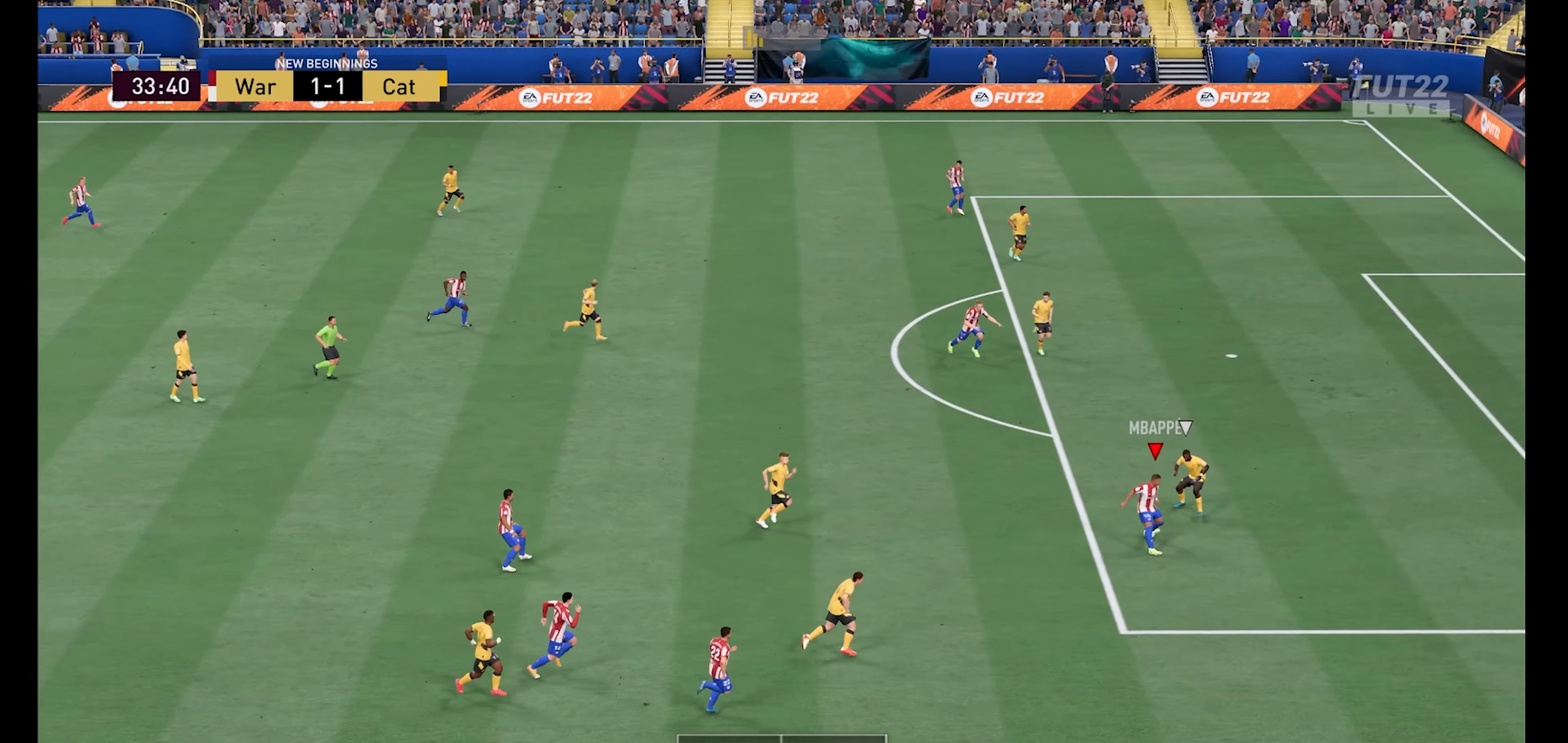
{"buttons": ["R1"], "left_stick": "up", "right_stick": "center", "events": [[300, "left_stick", "up"], [366, "R1", "down"]]}
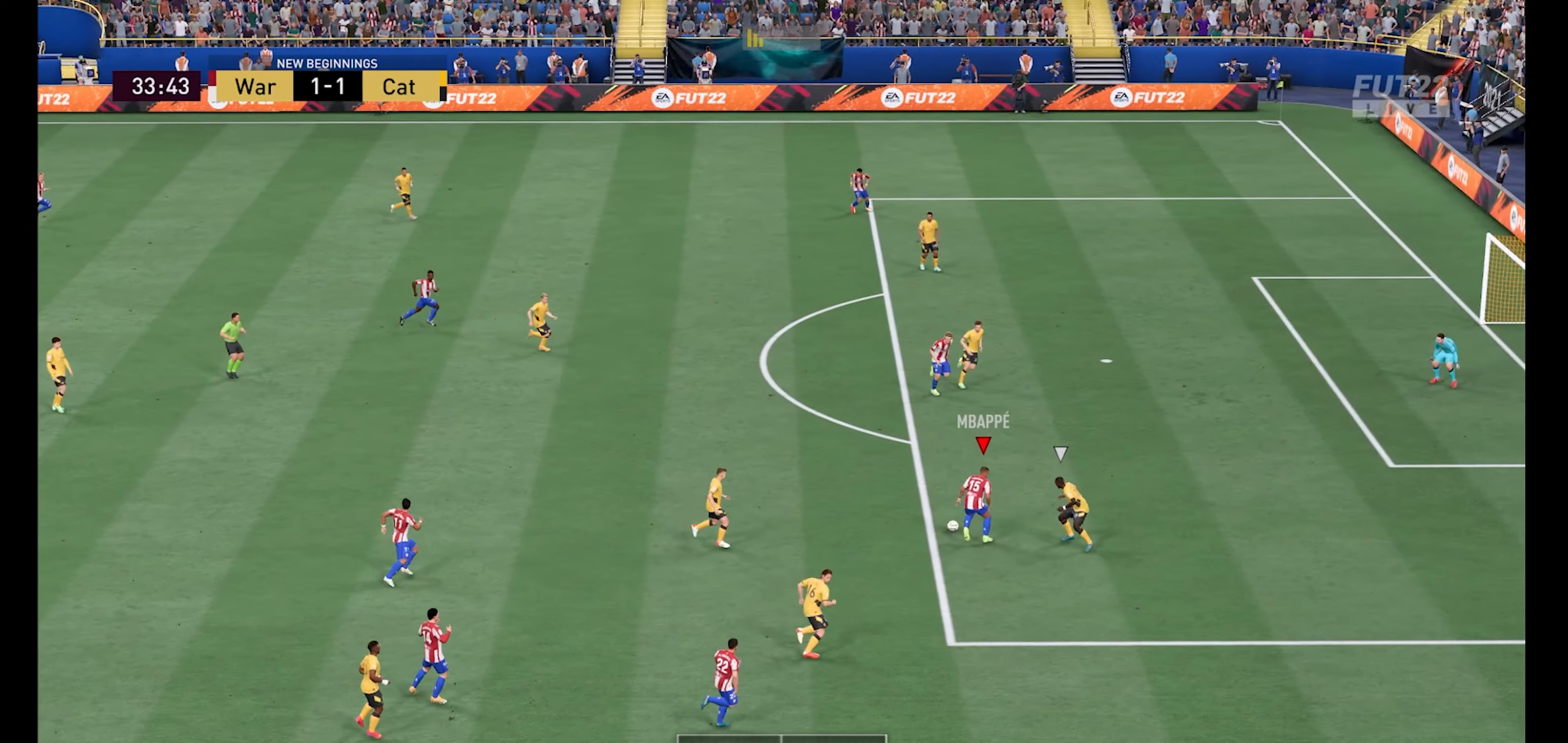
{"buttons": [], "left_stick": "up-right", "right_stick": "center", "events": [[133, "R1", "up"], [200, "X", "down"], [233, "R2", "down"], [266, "left_stick", "up-right"], [400, "R2", "up"], [400, "X", "up"]]}
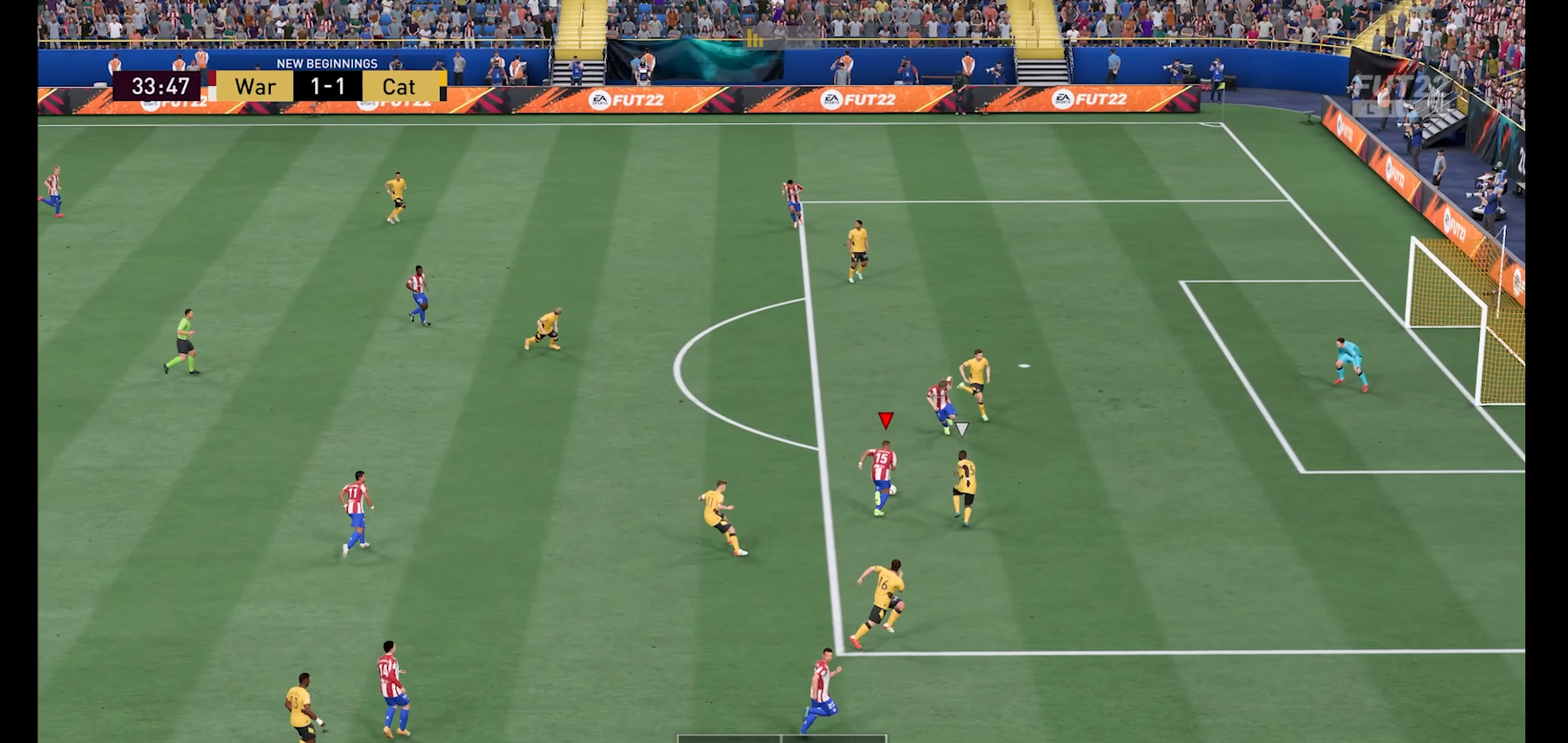
{"buttons": [], "left_stick": "up-right", "right_stick": "center", "events": []}
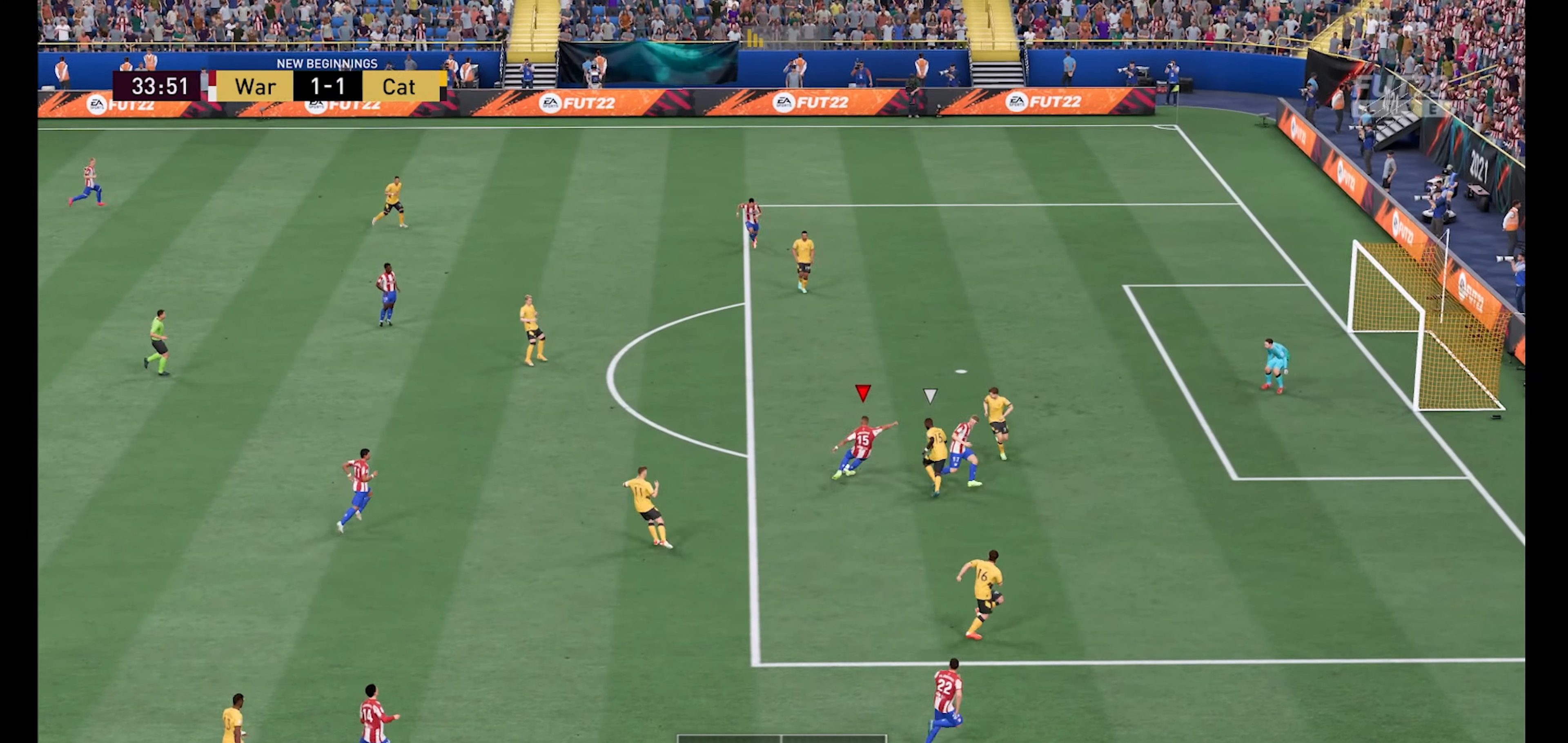
{"buttons": [], "left_stick": "right", "right_stick": "center", "events": [[433, "left_stick", "right"]]}